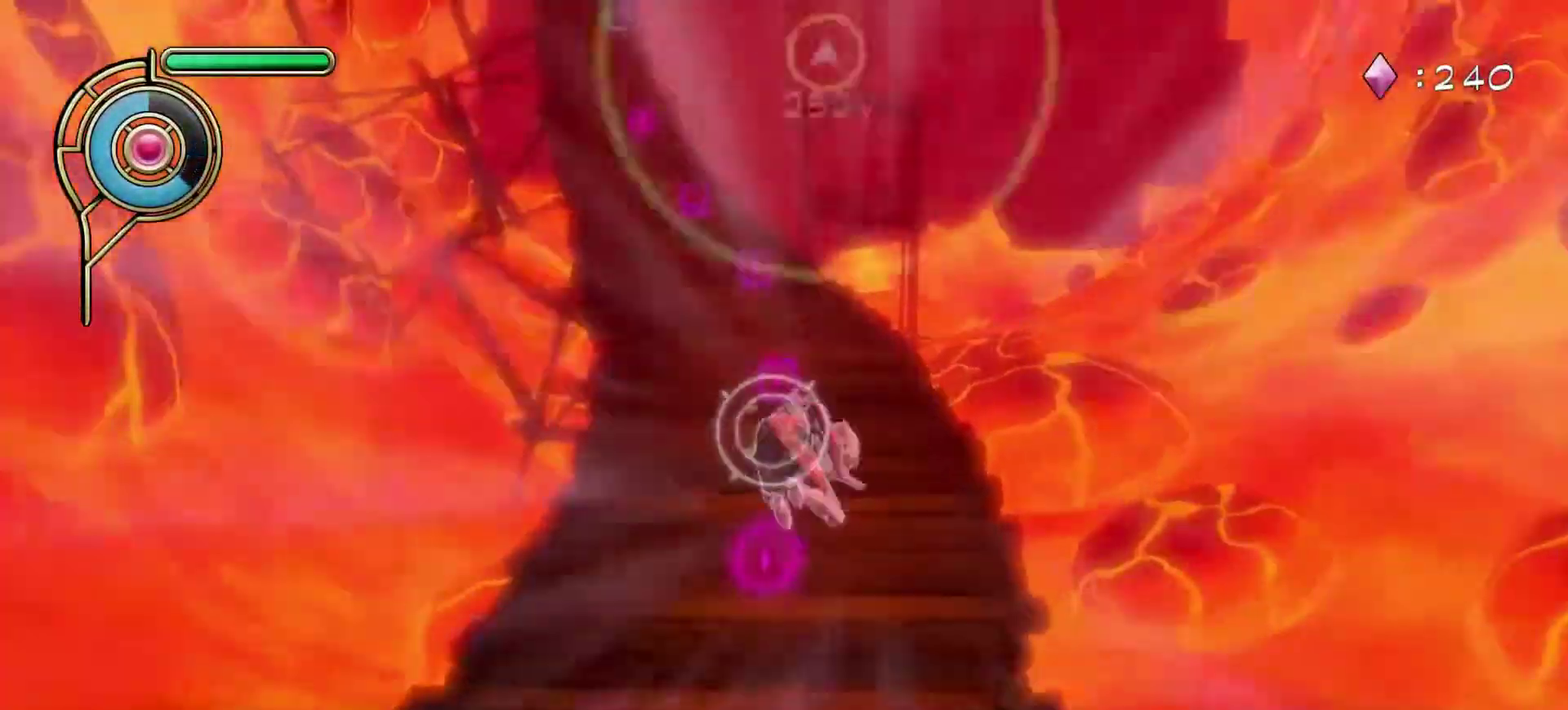
Gameplay with a controller (PlayStation layout); each line is a JSON object with the inputs held at the frame after it (dt_ms = milliseconds from this image to that frame). "events" lists button and stick changes between this image and that frame as [ms after this image, input, new state], when the widget could be followed in between. Not read: L1.
{"dt_ms": 600, "buttons": [], "left_stick": "up-right", "right_stick": "center", "events": [[83, "left_stick", "center"], [433, "right_stick", "up"], [500, "right_stick", "center"], [550, "left_stick", "up-right"]]}
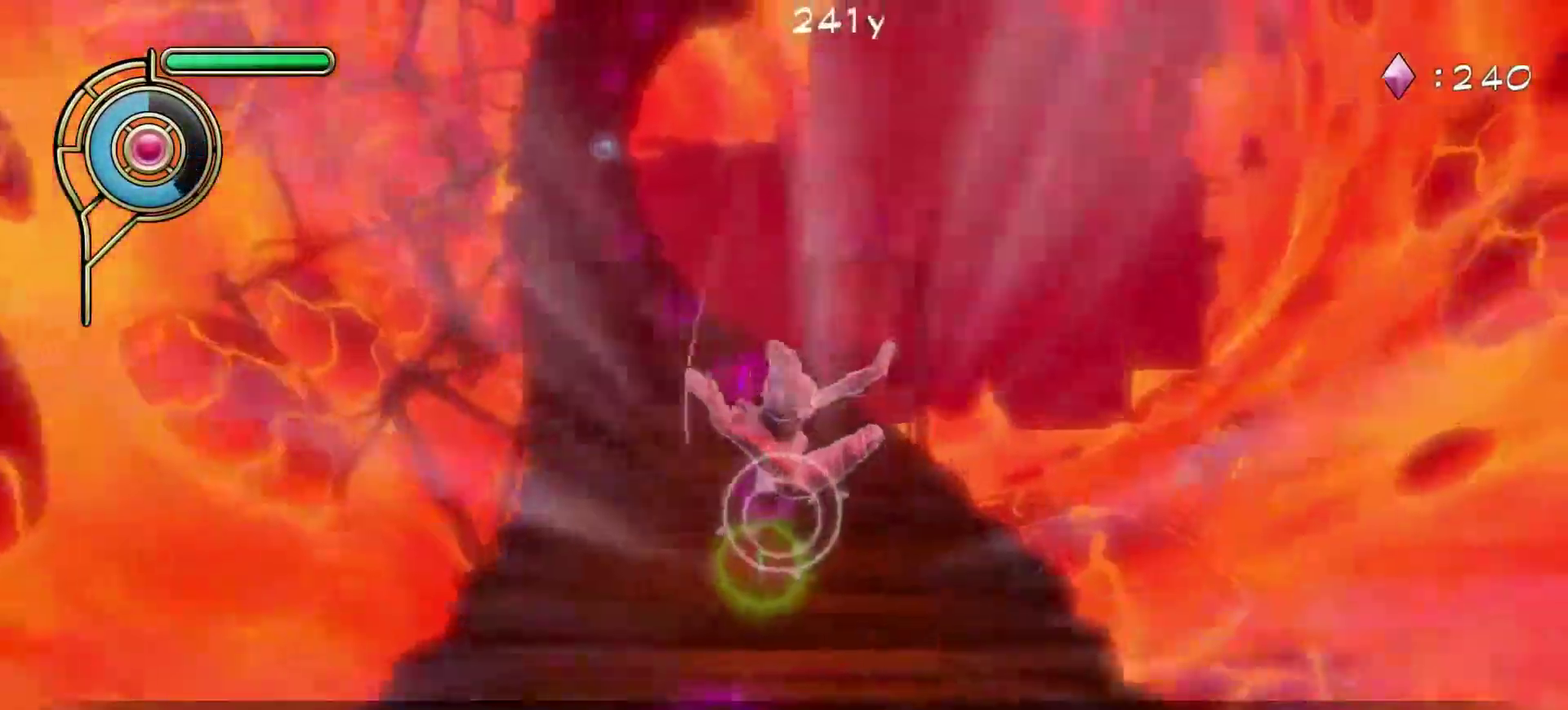
{"dt_ms": 600, "buttons": [], "left_stick": "up-left", "right_stick": "center", "events": [[33, "left_stick", "right"], [167, "left_stick", "down-right"], [167, "right_stick", "up-left"], [233, "left_stick", "center"], [300, "right_stick", "center"], [350, "left_stick", "left"], [450, "right_stick", "up-left"], [533, "left_stick", "up-left"], [567, "right_stick", "center"]]}
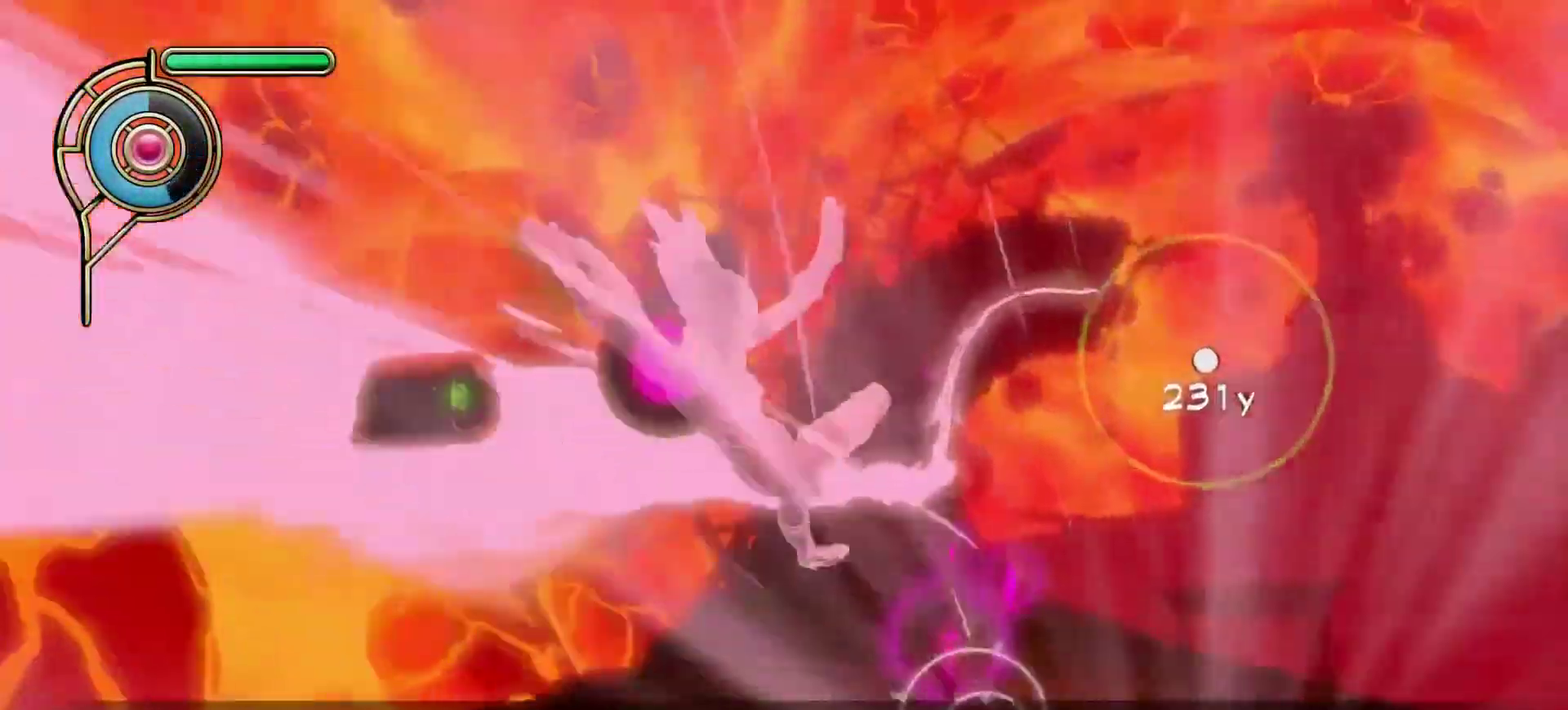
{"dt_ms": 300, "buttons": [], "left_stick": "up-right", "right_stick": "center", "events": [[50, "left_stick", "up"], [100, "SQUARE", "down"], [117, "left_stick", "up-right"], [233, "SQUARE", "up"]]}
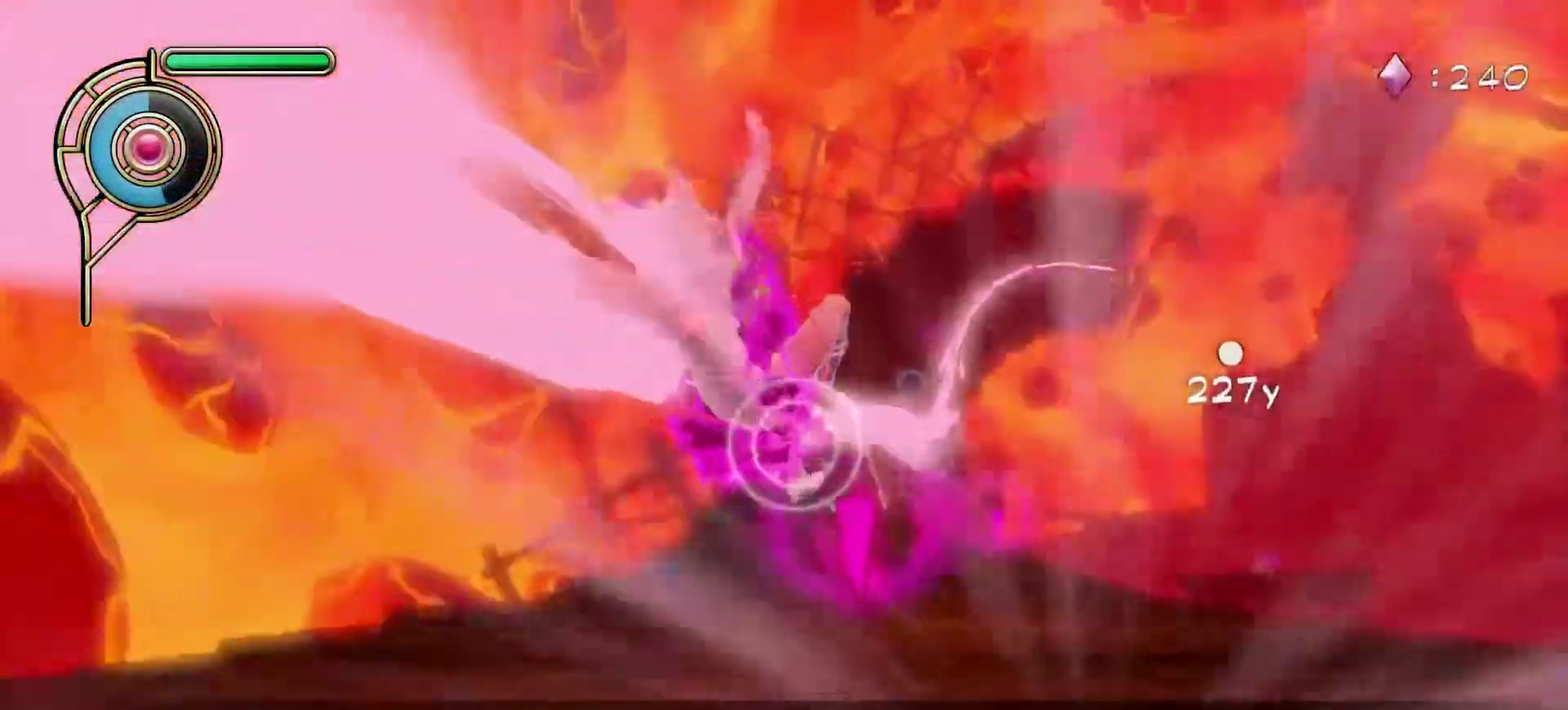
{"dt_ms": 400, "buttons": [], "left_stick": "up", "right_stick": "center", "events": [[283, "left_stick", "up"]]}
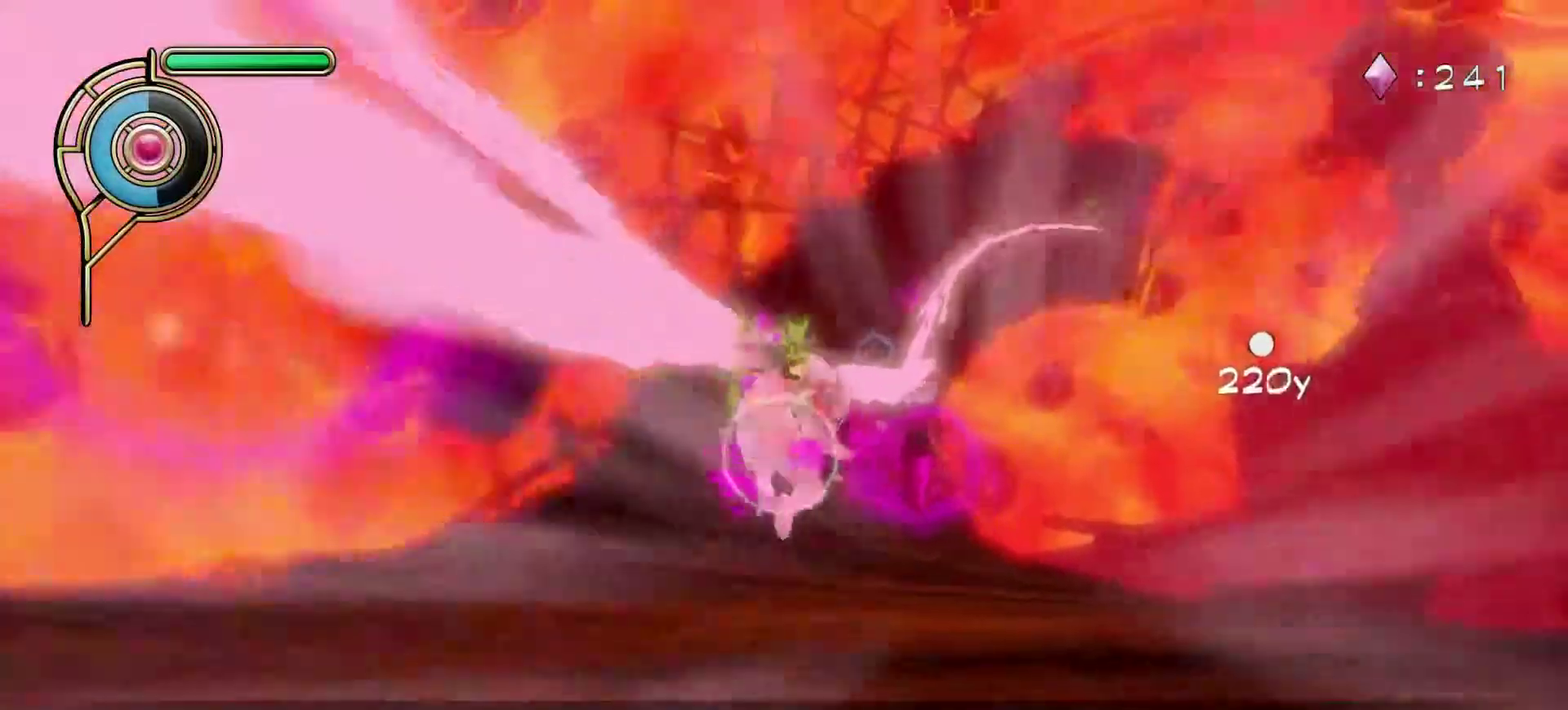
{"dt_ms": 600, "buttons": ["SQUARE"], "left_stick": "up-left", "right_stick": "center", "events": [[67, "left_stick", "up-left"], [67, "right_stick", "up-right"], [167, "right_stick", "center"], [583, "SQUARE", "down"]]}
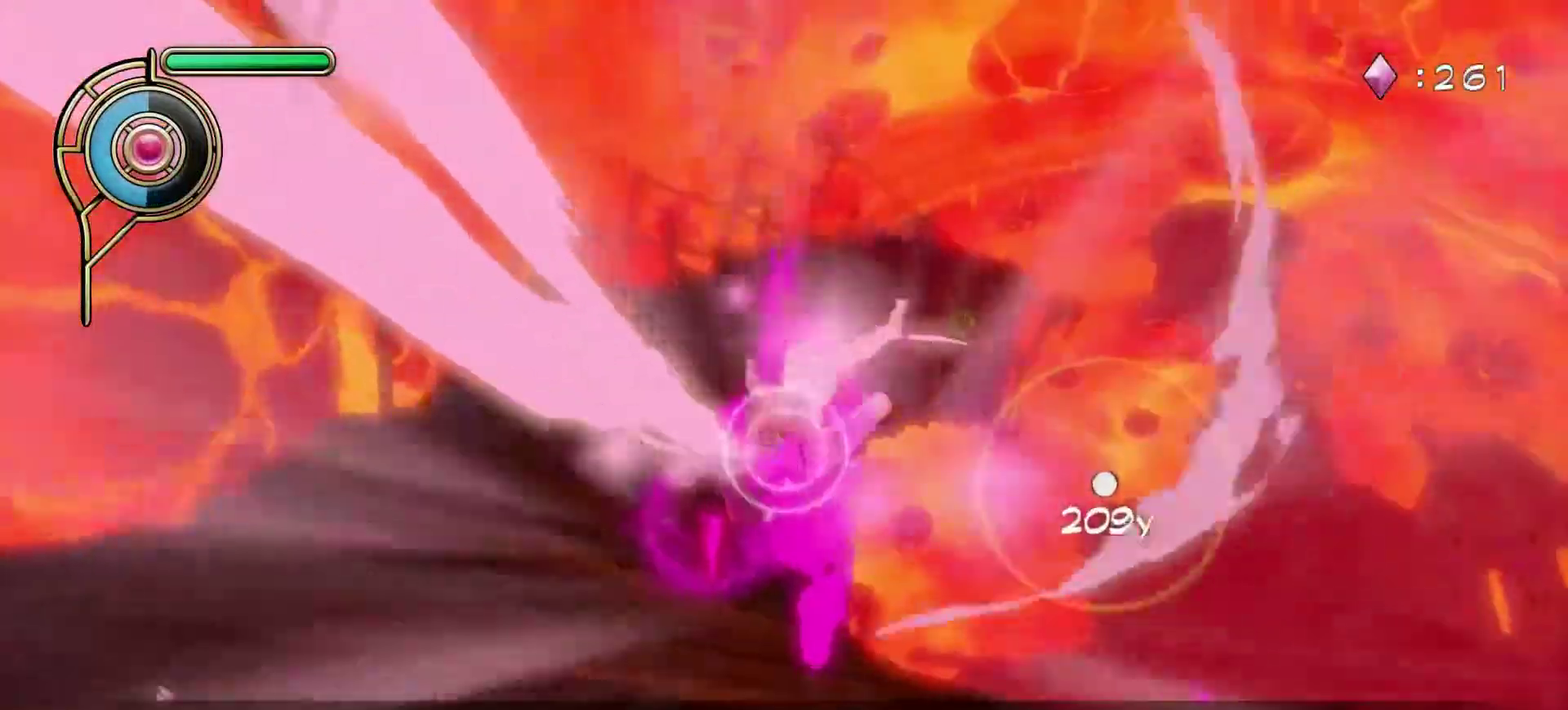
{"dt_ms": 600, "buttons": [], "left_stick": "up-left", "right_stick": "center", "events": [[83, "SQUARE", "up"], [83, "left_stick", "up"], [450, "right_stick", "right"], [483, "left_stick", "up-left"], [550, "right_stick", "center"]]}
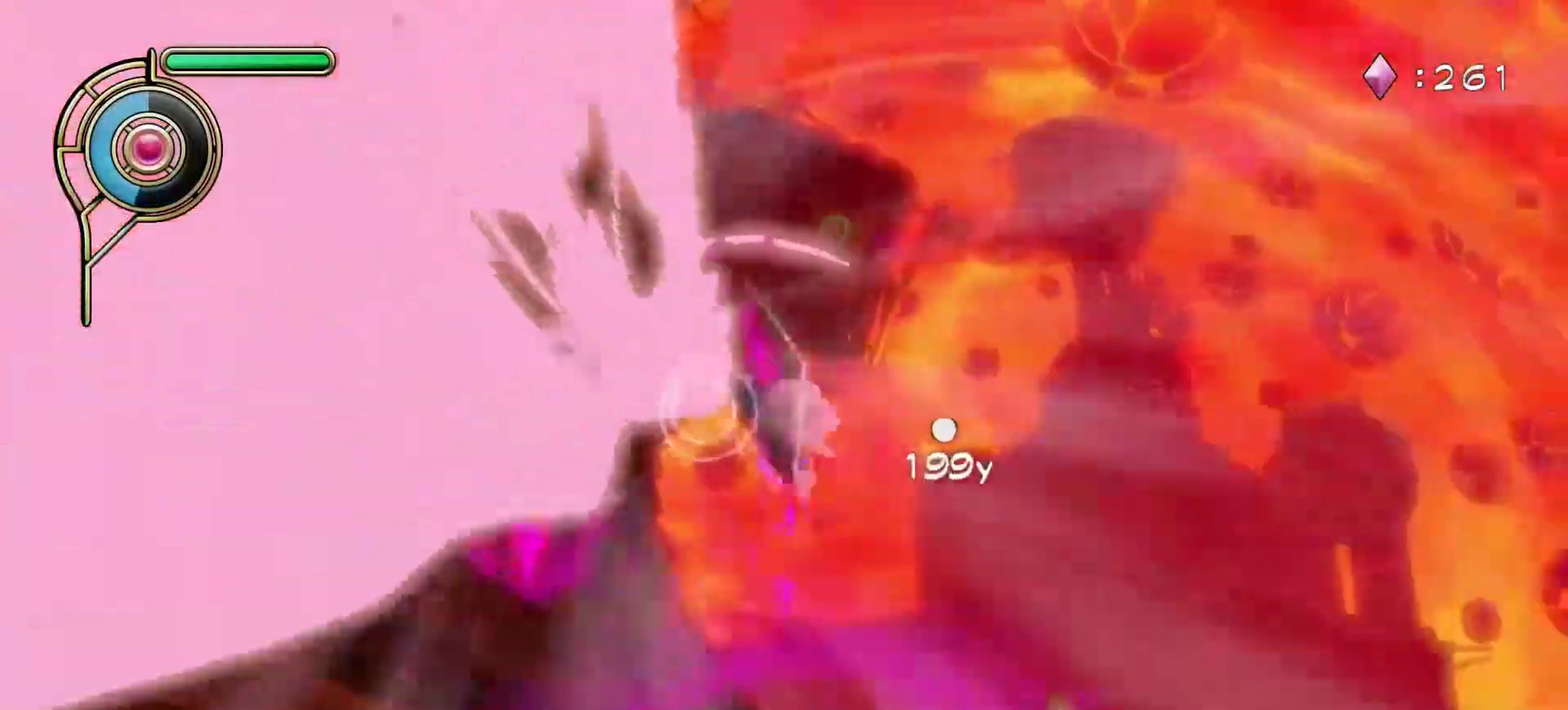
{"dt_ms": 600, "buttons": [], "left_stick": "up-right", "right_stick": "right"}
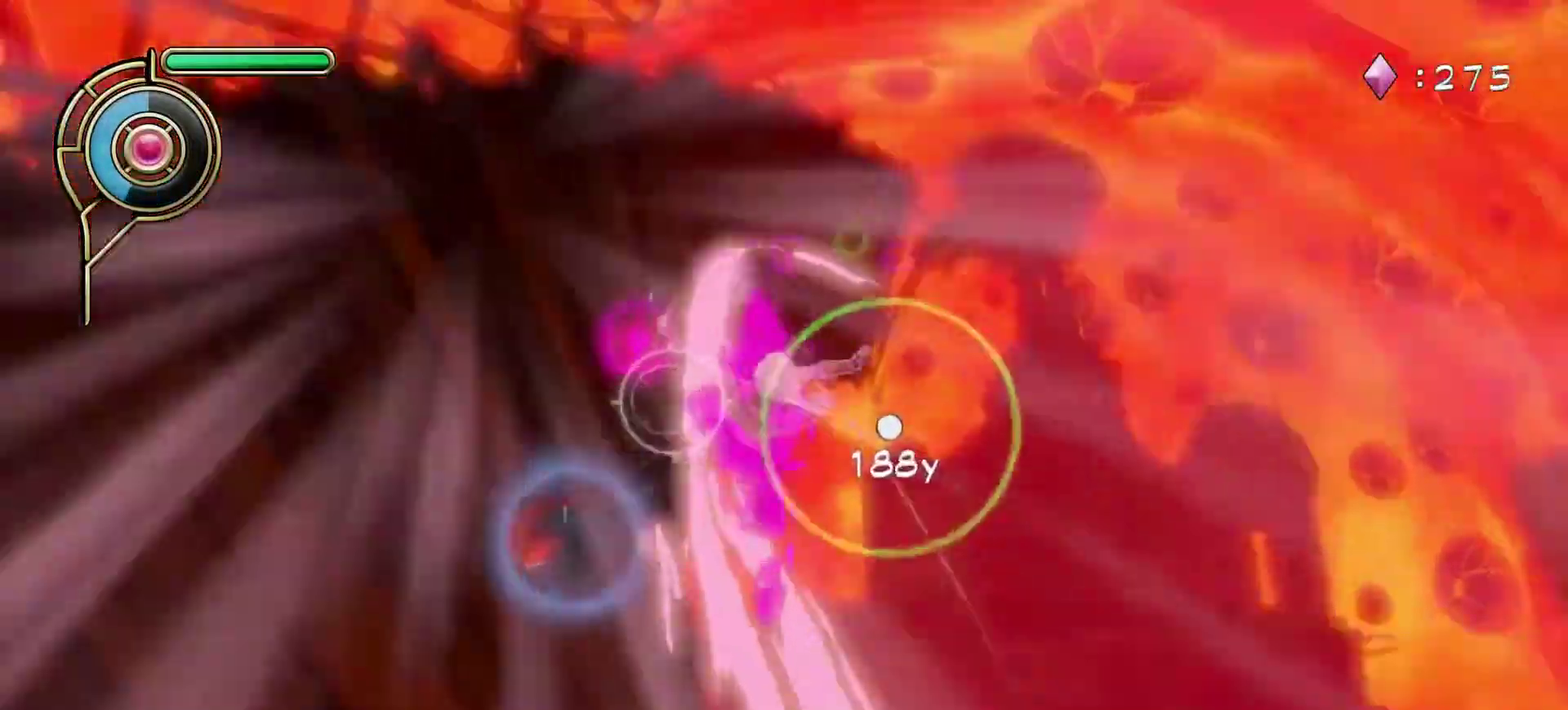
{"dt_ms": 300, "buttons": [], "left_stick": "down-right", "right_stick": "center"}
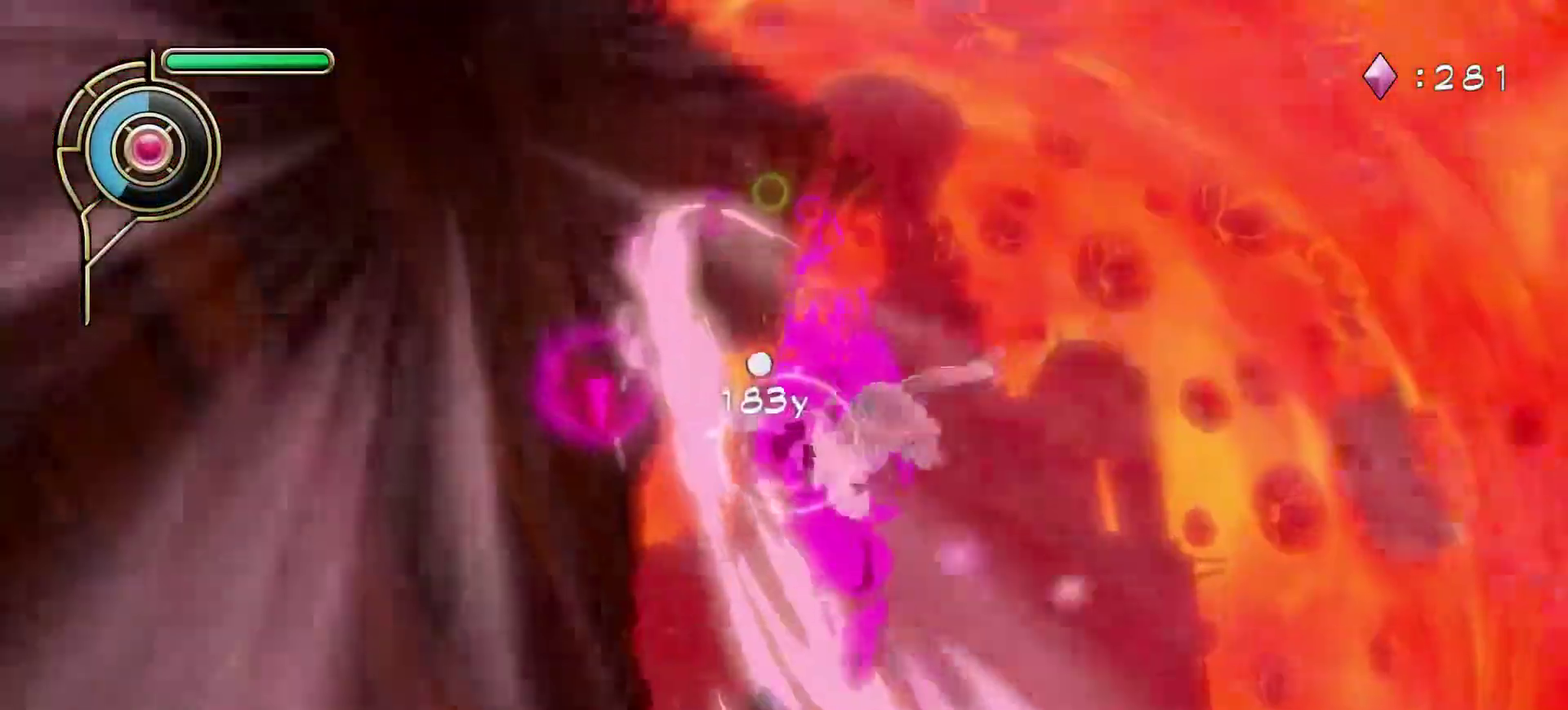
{"dt_ms": 300, "buttons": [], "left_stick": "up-right", "right_stick": "center", "events": [[17, "SQUARE", "down"], [100, "SQUARE", "up"], [233, "left_stick", "up-right"]]}
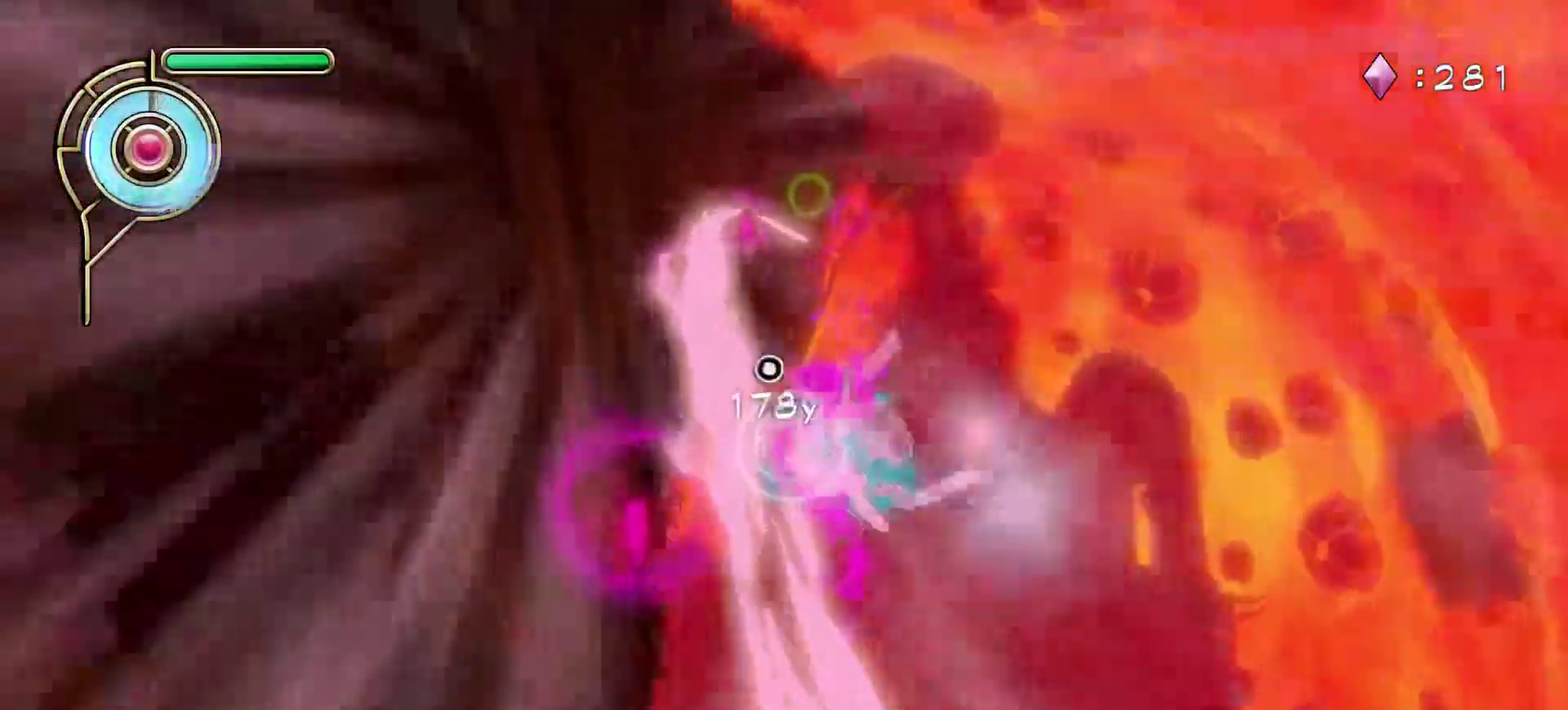
{"dt_ms": 600, "buttons": [], "left_stick": "up", "right_stick": "center", "events": [[233, "left_stick", "right"], [500, "left_stick", "up-right"], [583, "left_stick", "up"]]}
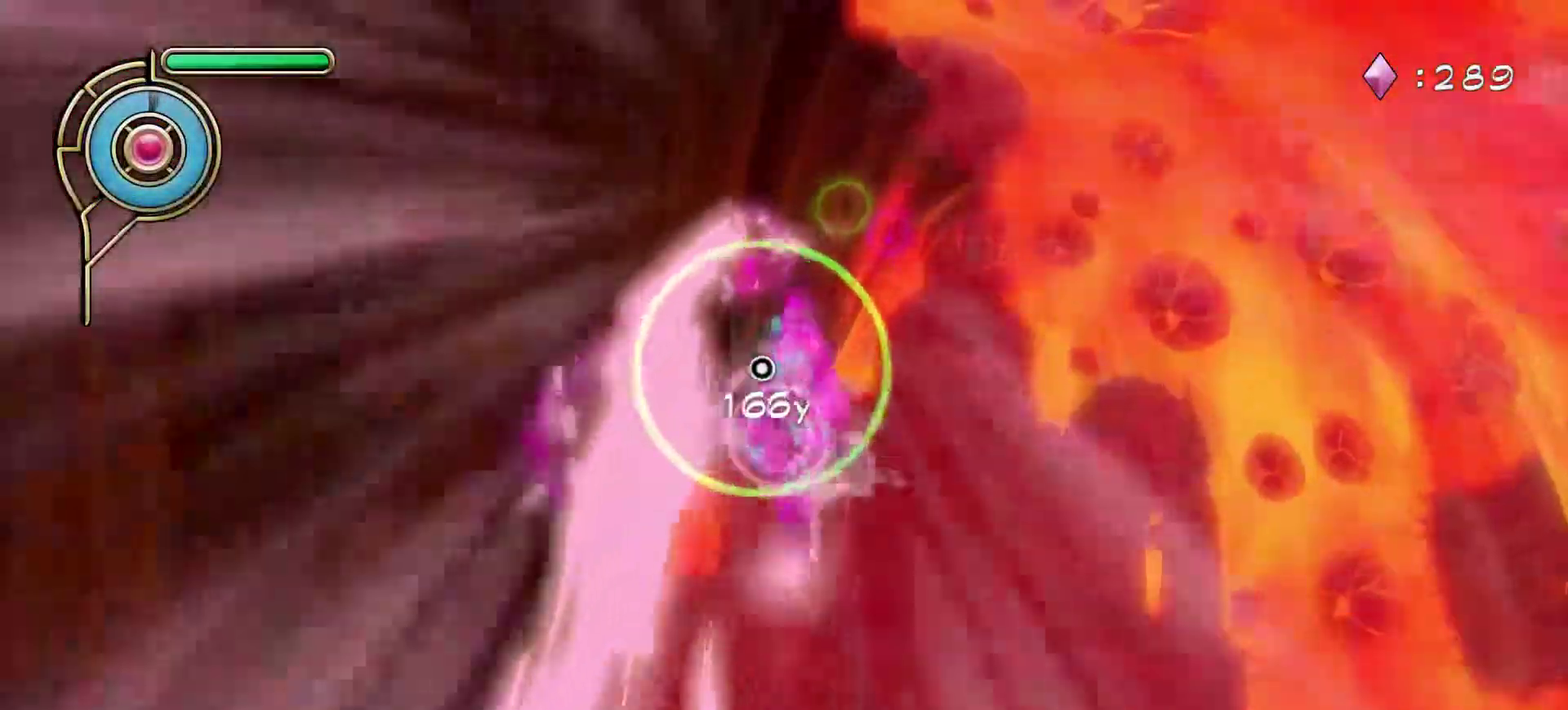
{"dt_ms": 600, "buttons": [], "left_stick": "right", "right_stick": "down", "events": [[133, "left_stick", "up-right"], [317, "right_stick", "down"], [433, "left_stick", "right"]]}
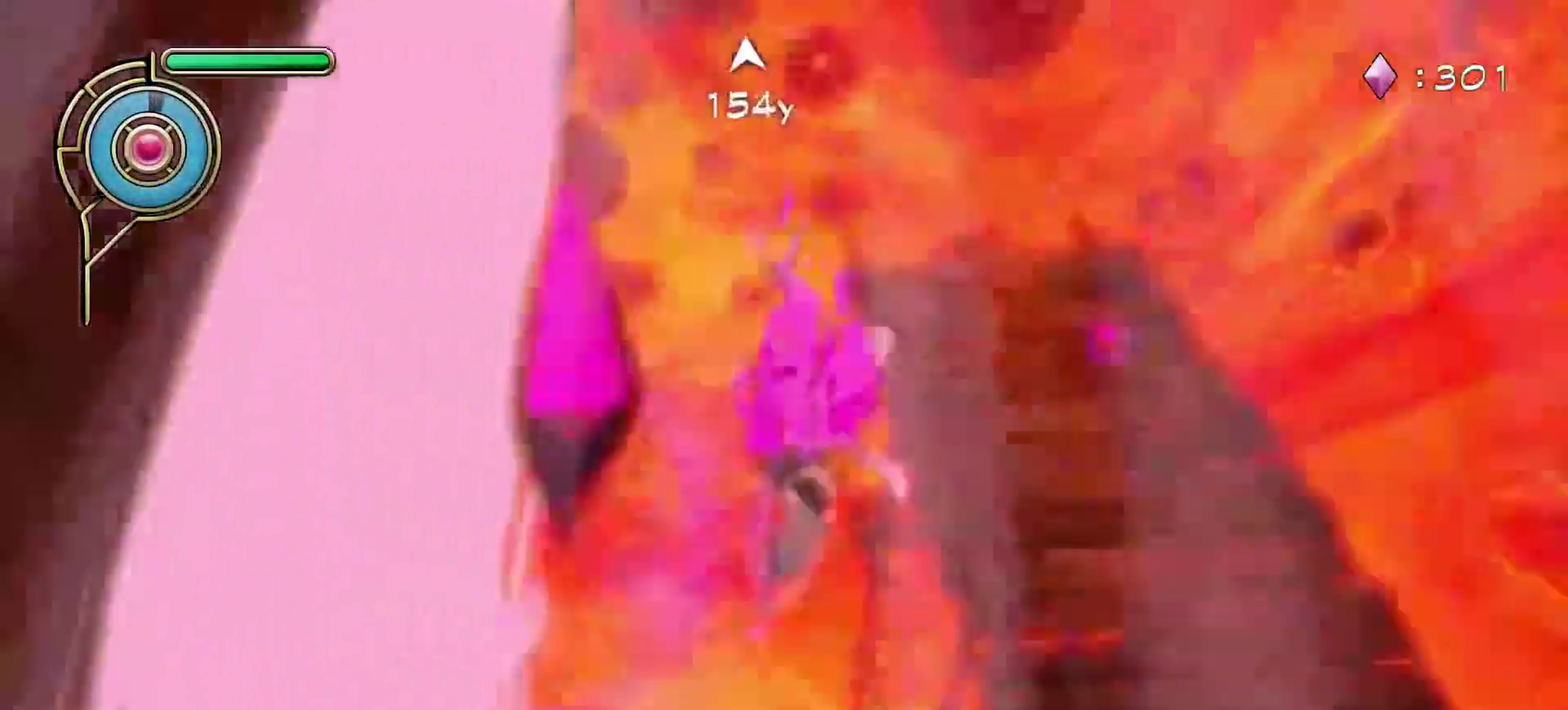
{"dt_ms": 600, "buttons": [], "left_stick": "right", "right_stick": "up-right"}
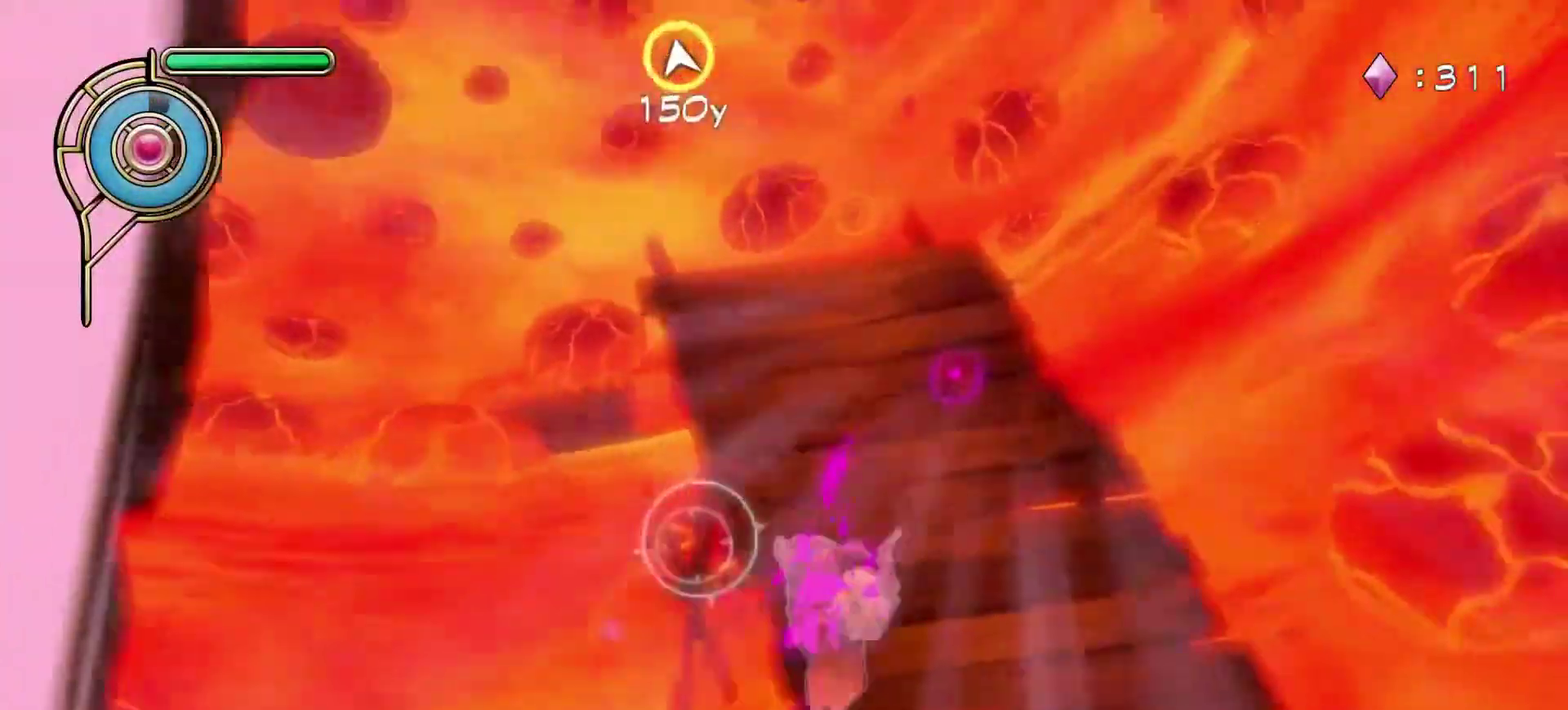
{"dt_ms": 600, "buttons": [], "left_stick": "up-right", "right_stick": "center"}
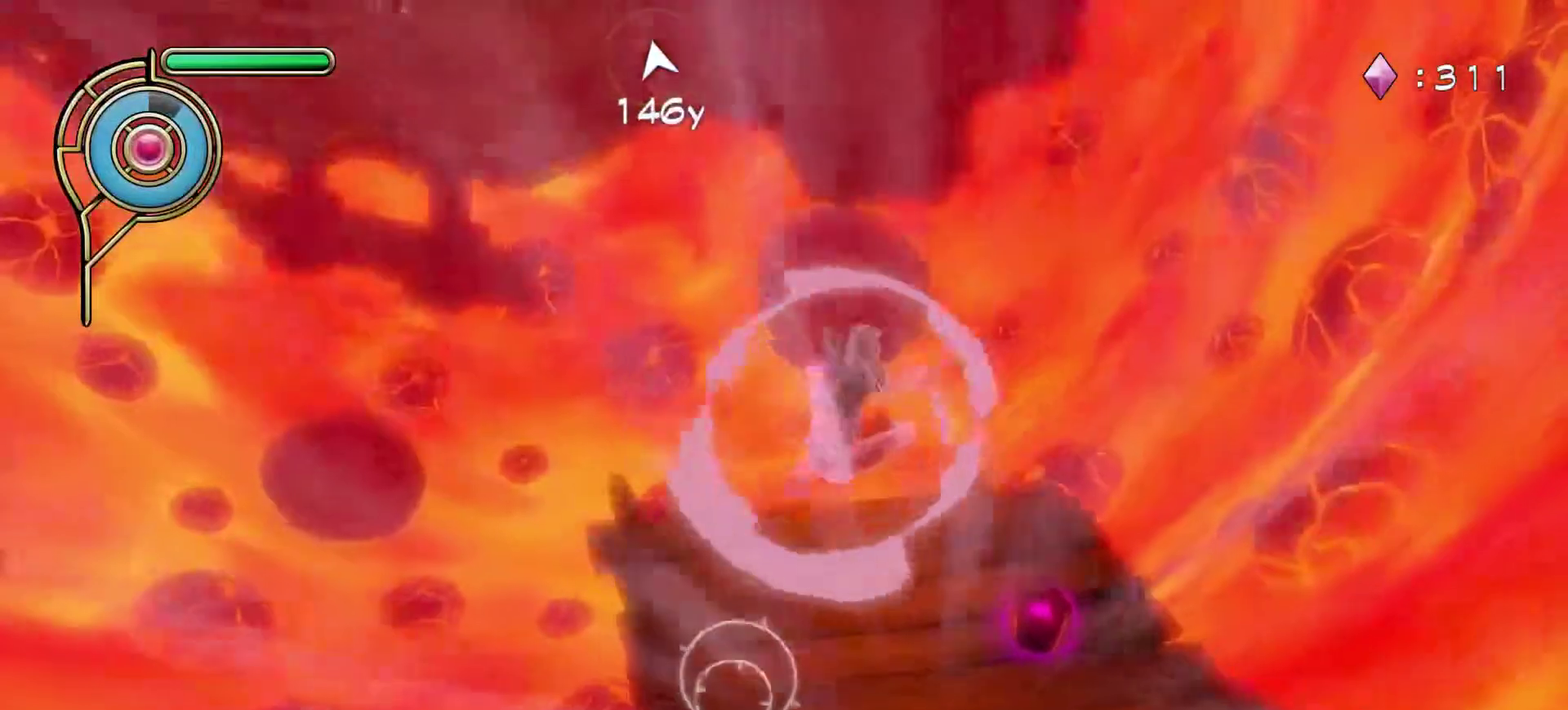
{"dt_ms": 300, "buttons": [], "left_stick": "right", "right_stick": "center", "events": [[100, "left_stick", "right"]]}
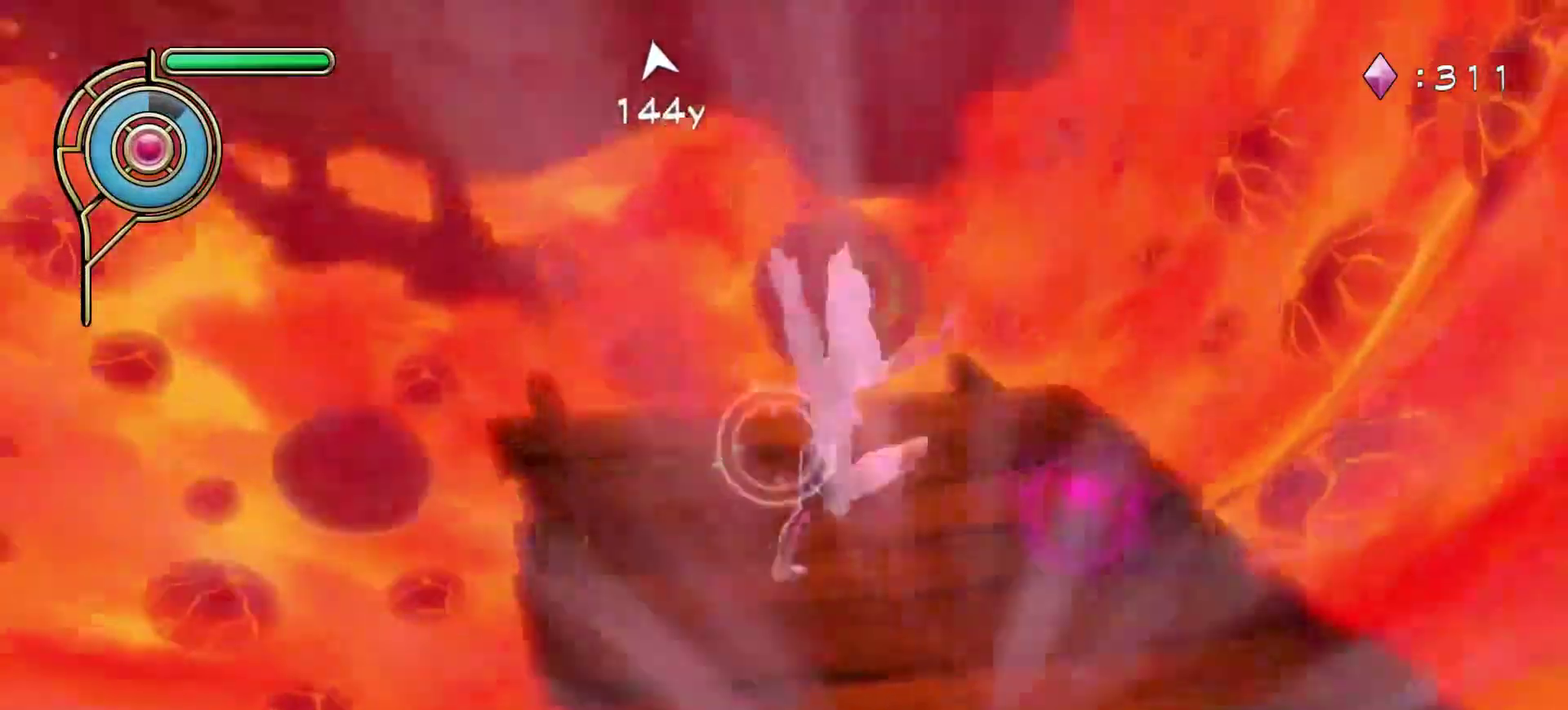
{"dt_ms": 400, "buttons": [], "left_stick": "right", "right_stick": "up", "events": [[83, "right_stick", "up"], [167, "right_stick", "up-left"], [300, "right_stick", "up"]]}
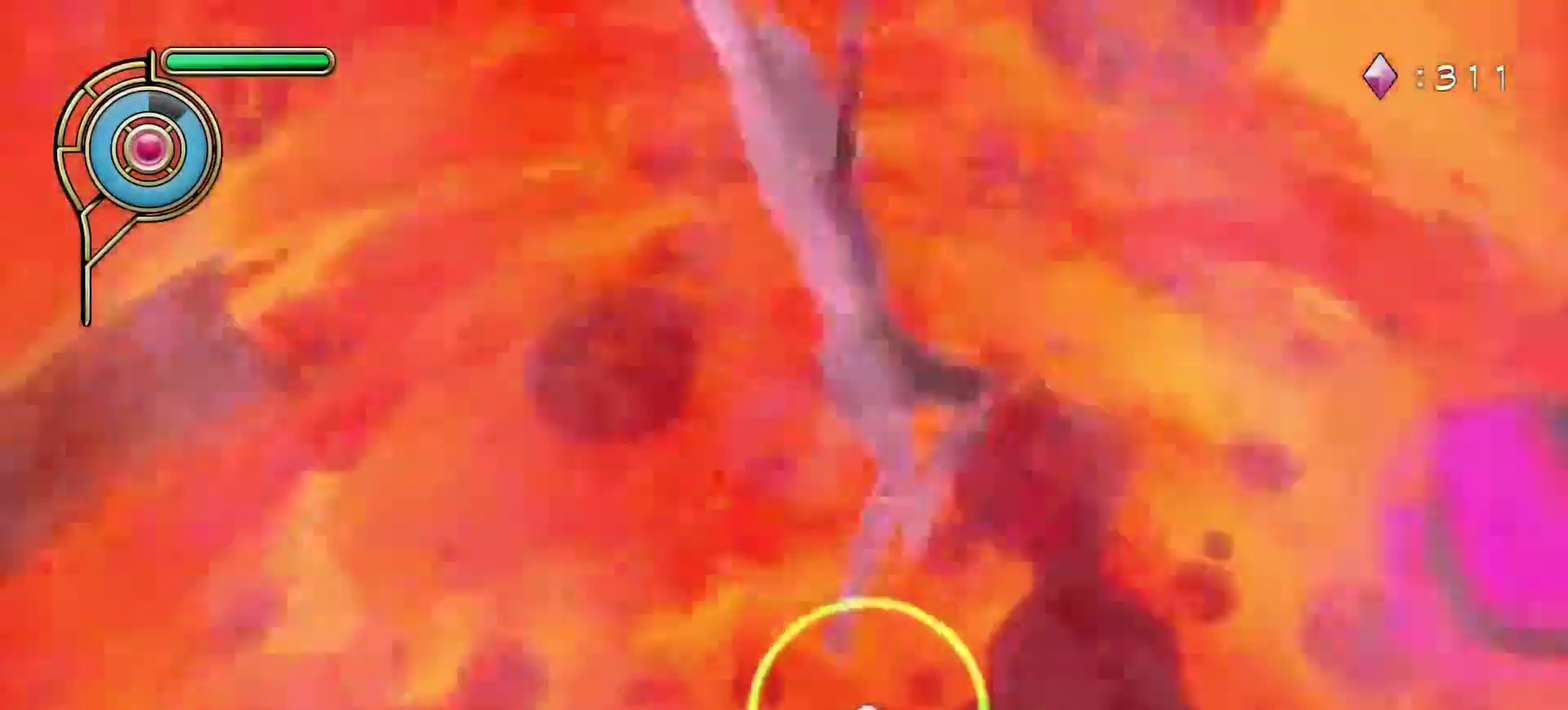
{"dt_ms": 600, "buttons": [], "left_stick": "up-left", "right_stick": "down-left"}
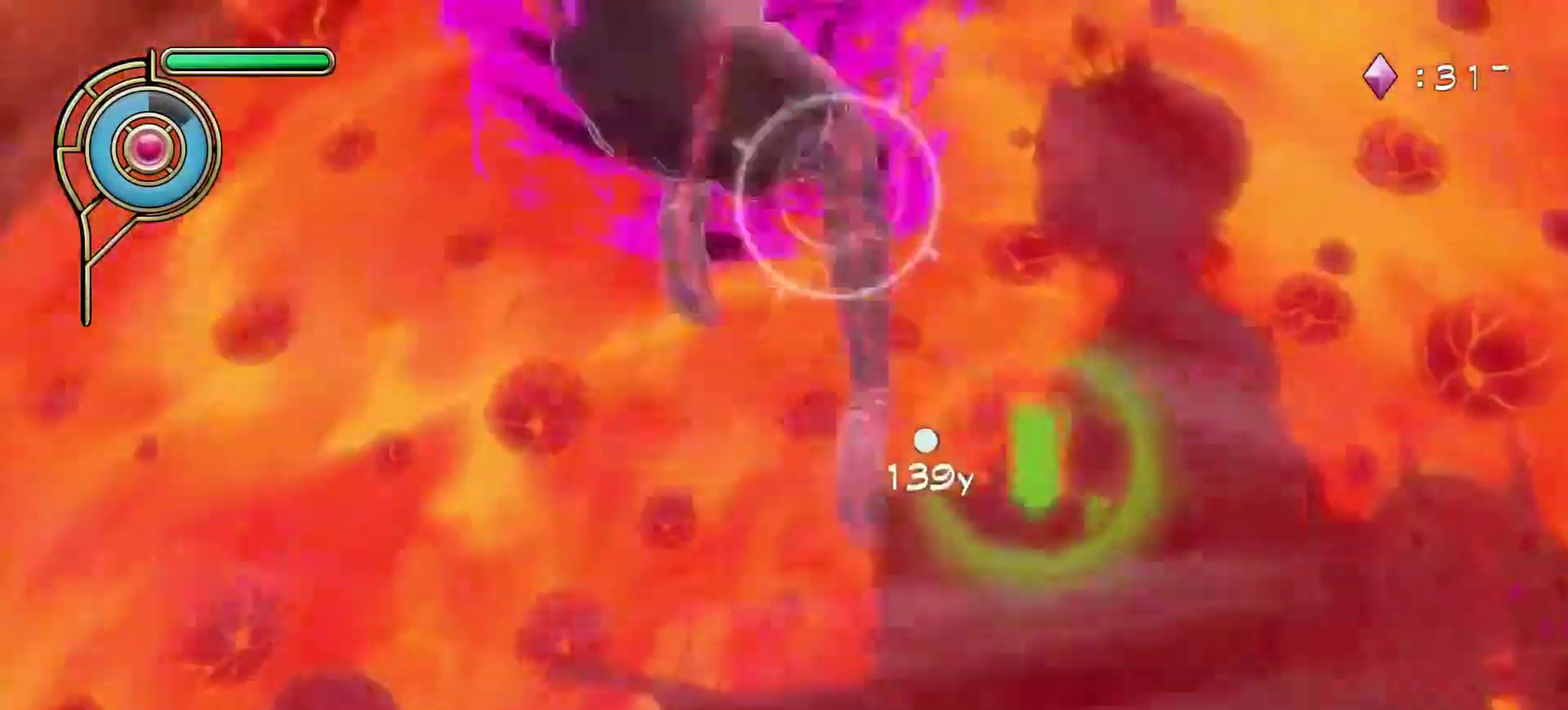
{"dt_ms": 600, "buttons": [], "left_stick": "up-left", "right_stick": "down-right"}
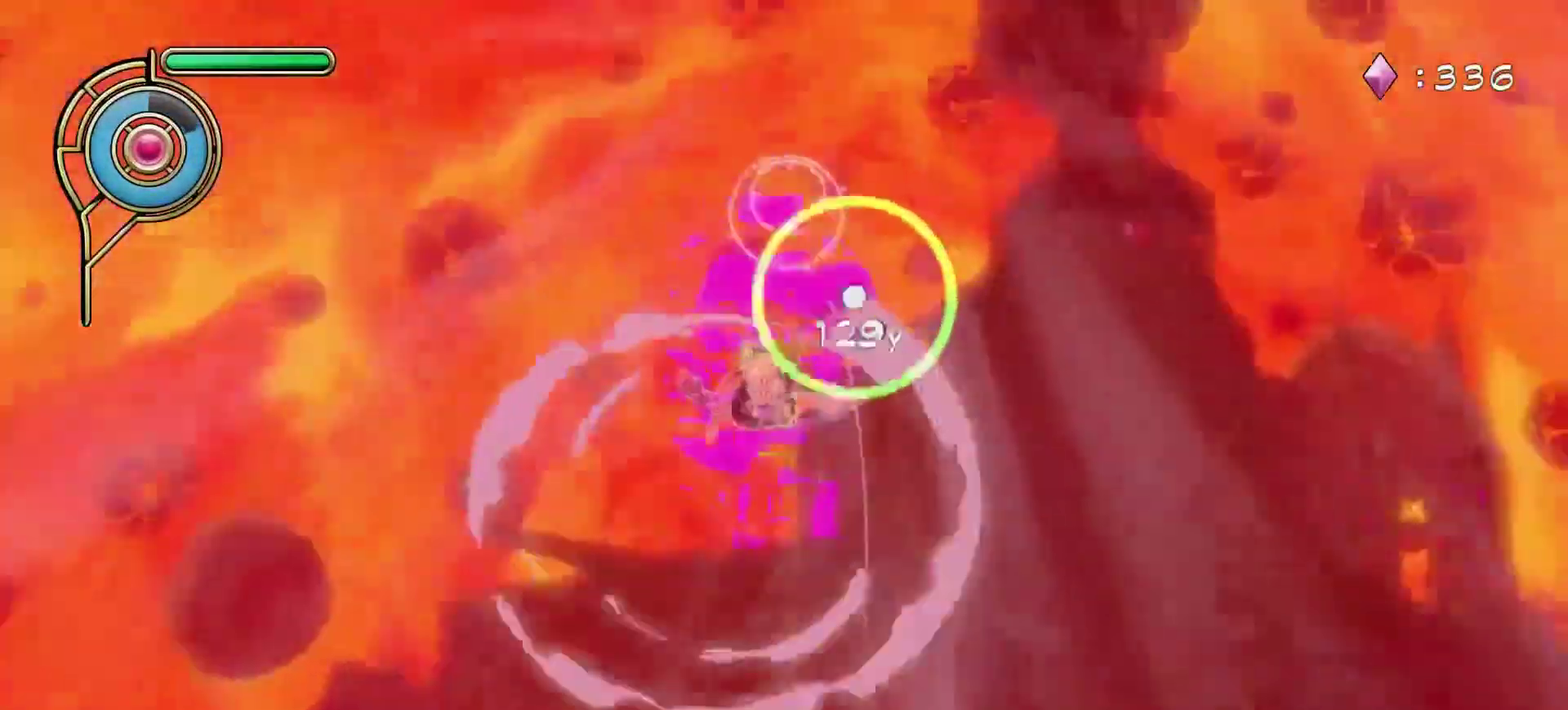
{"dt_ms": 600, "buttons": [], "left_stick": "up", "right_stick": "center", "events": [[100, "right_stick", "center"], [433, "right_stick", "up-left"], [550, "right_stick", "center"], [583, "left_stick", "up"]]}
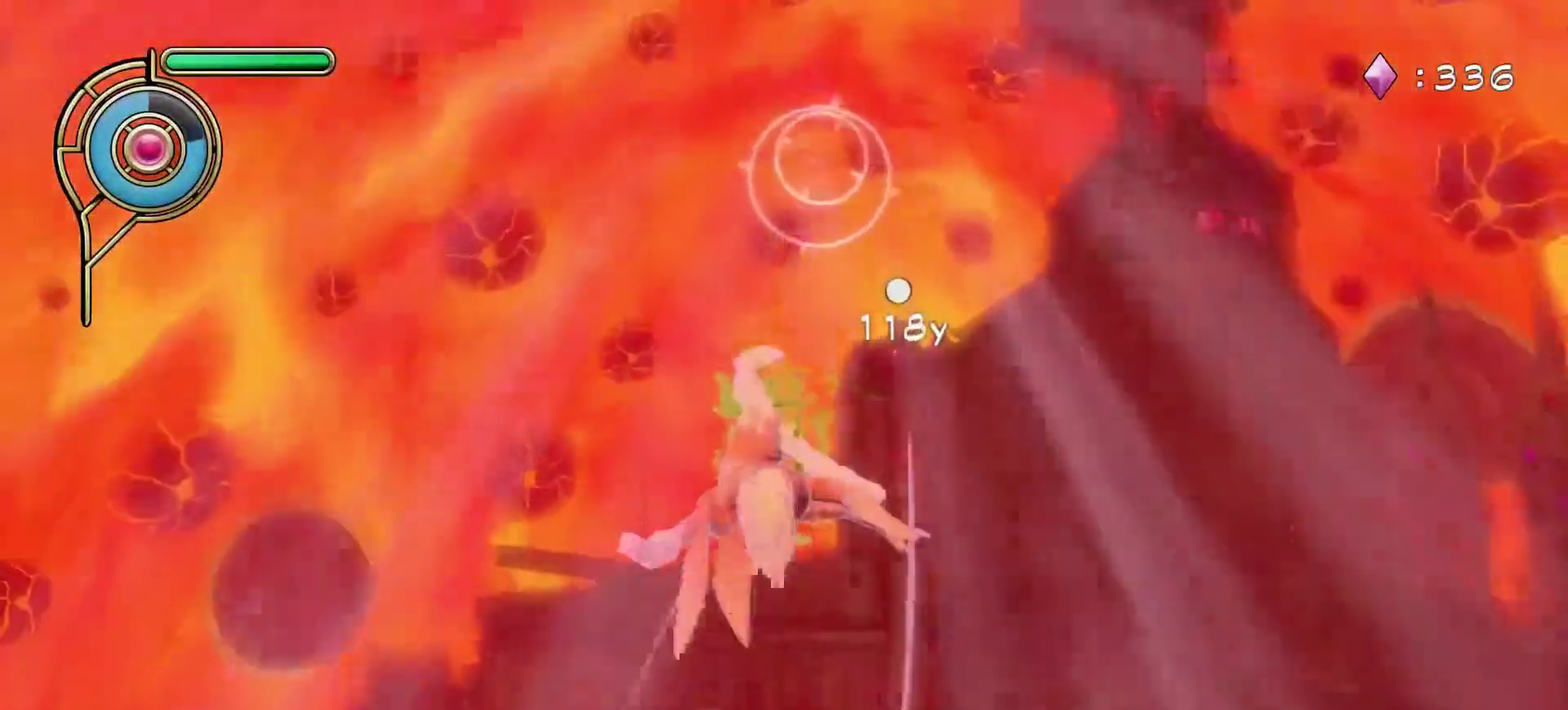
{"dt_ms": 300, "buttons": [], "left_stick": "down-right", "right_stick": "center", "events": [[17, "left_stick", "up-right"], [167, "left_stick", "down-right"]]}
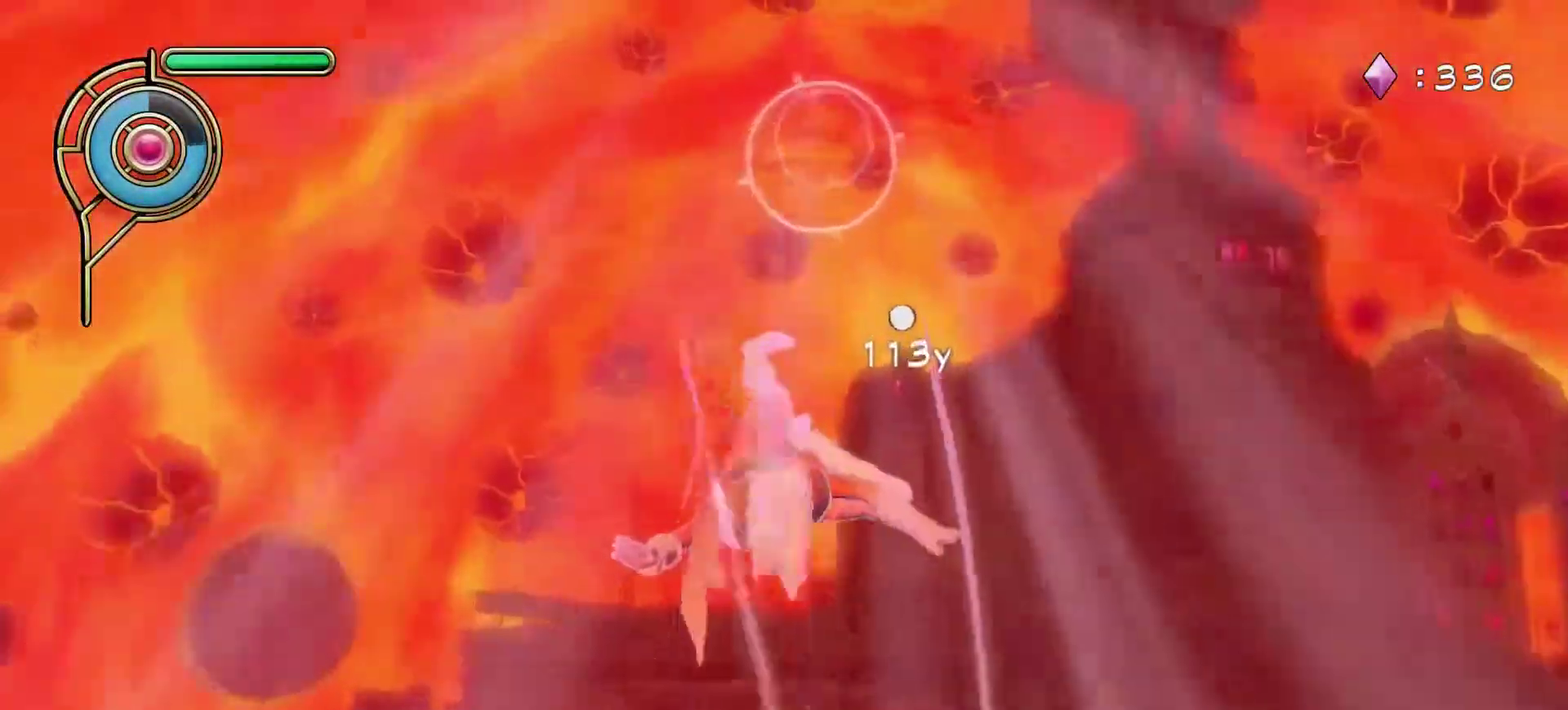
{"dt_ms": 300, "buttons": [], "left_stick": "down", "right_stick": "center", "events": [[83, "right_stick", "right"], [217, "right_stick", "center"], [250, "left_stick", "down"]]}
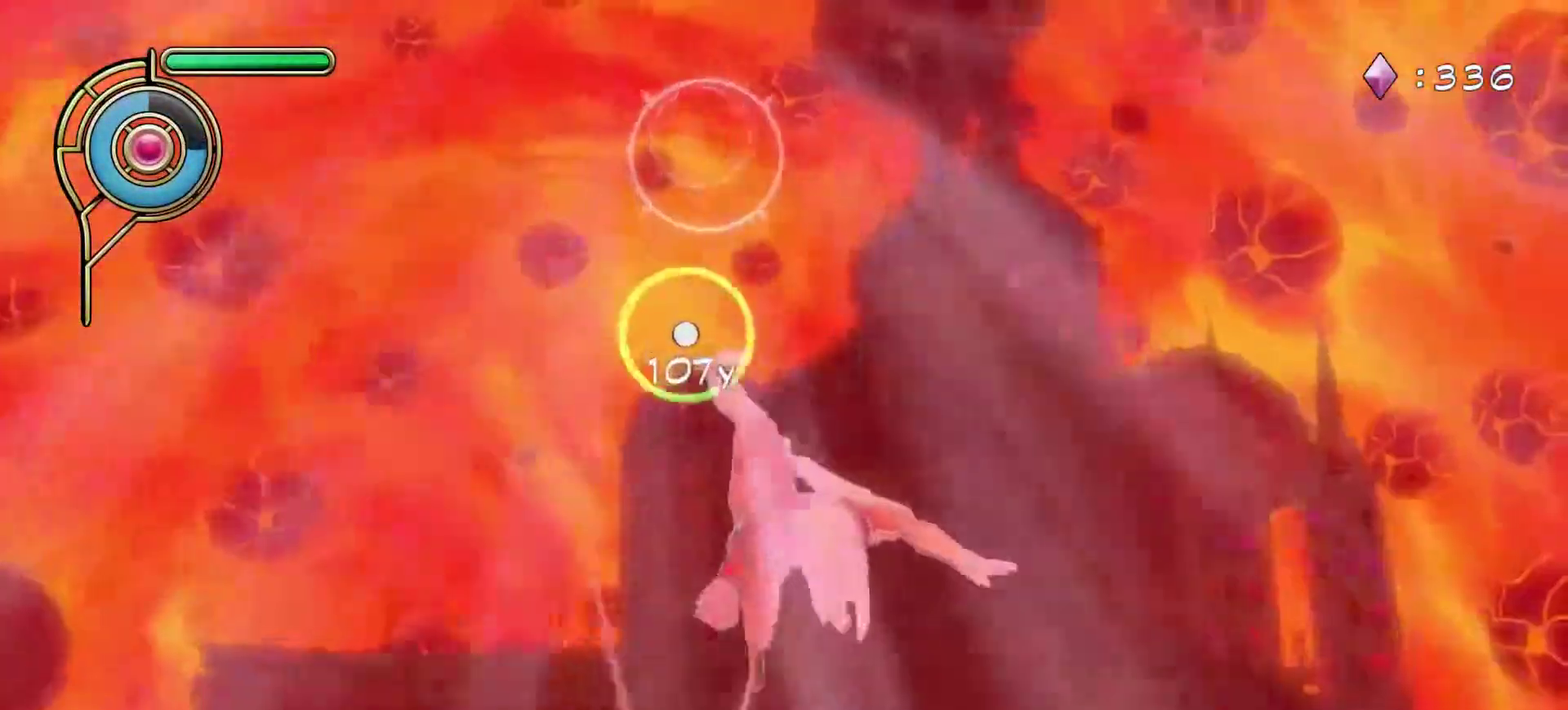
{"dt_ms": 600, "buttons": [], "left_stick": "center", "right_stick": "center", "events": [[33, "left_stick", "down-left"], [100, "SQUARE", "down"], [200, "SQUARE", "up"], [417, "right_stick", "down"], [533, "right_stick", "center"], [600, "left_stick", "center"]]}
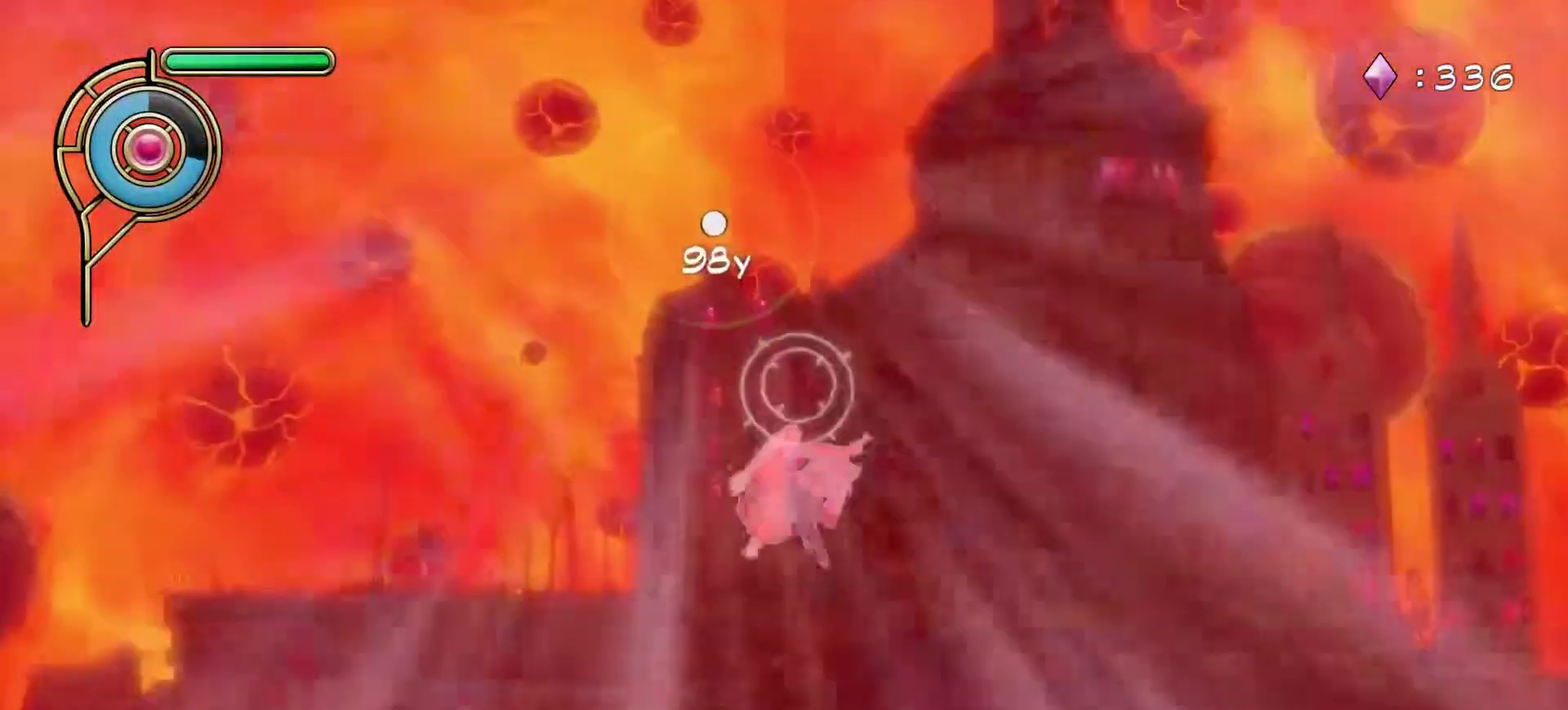
{"dt_ms": 600, "buttons": [], "left_stick": "down", "right_stick": "center", "events": [[300, "left_stick", "down"]]}
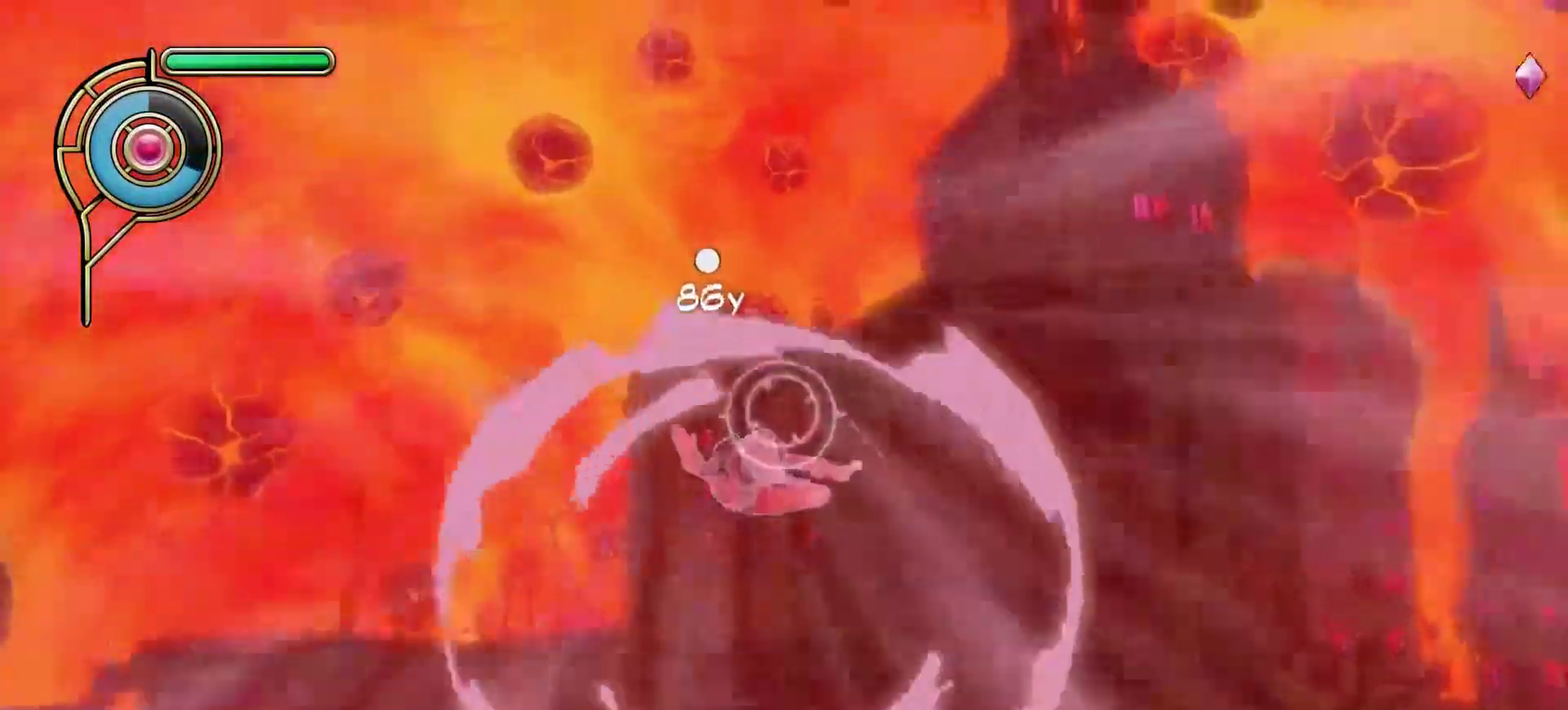
{"dt_ms": 600, "buttons": [], "left_stick": "down", "right_stick": "center", "events": [[317, "SQUARE", "down"], [467, "SQUARE", "up"]]}
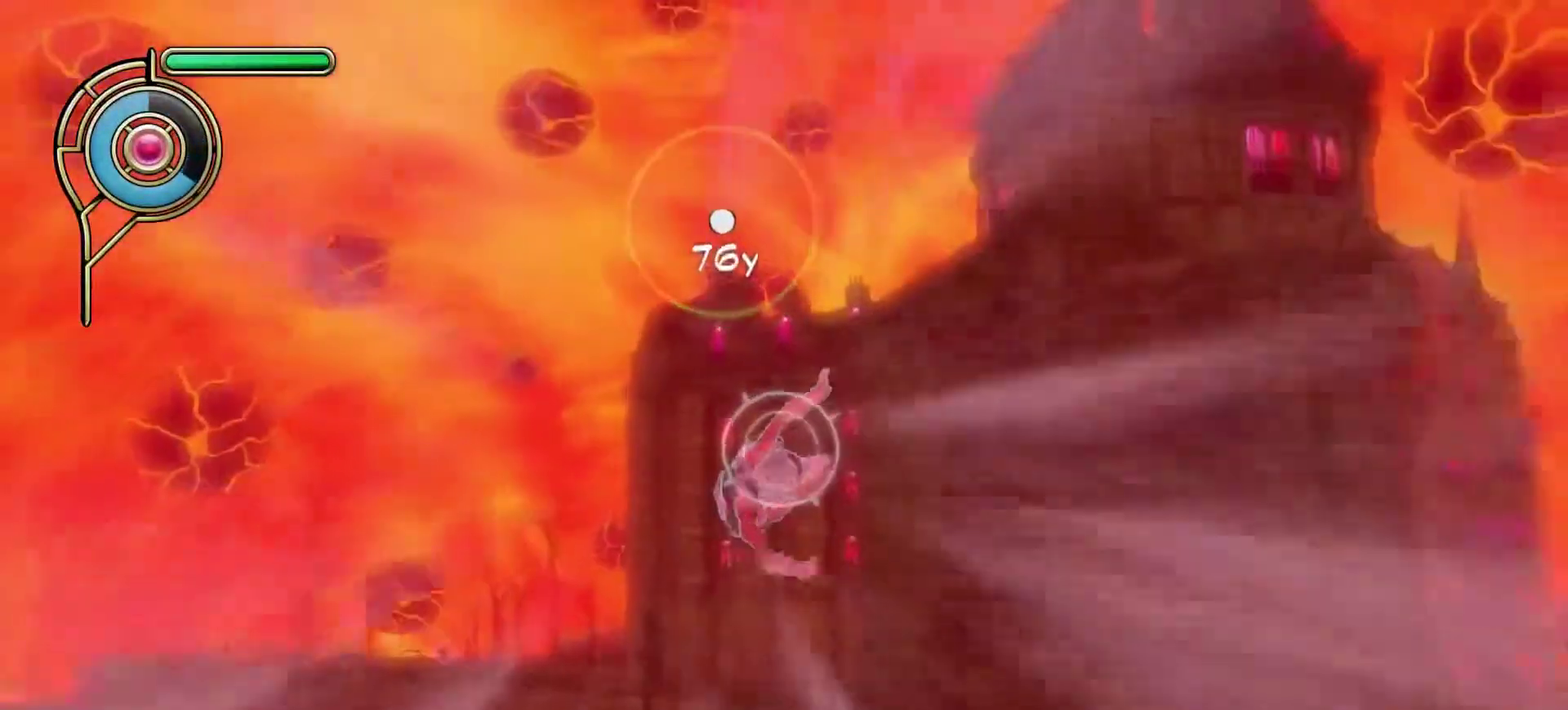
{"dt_ms": 600, "buttons": [], "left_stick": "center", "right_stick": "center", "events": [[200, "left_stick", "center"]]}
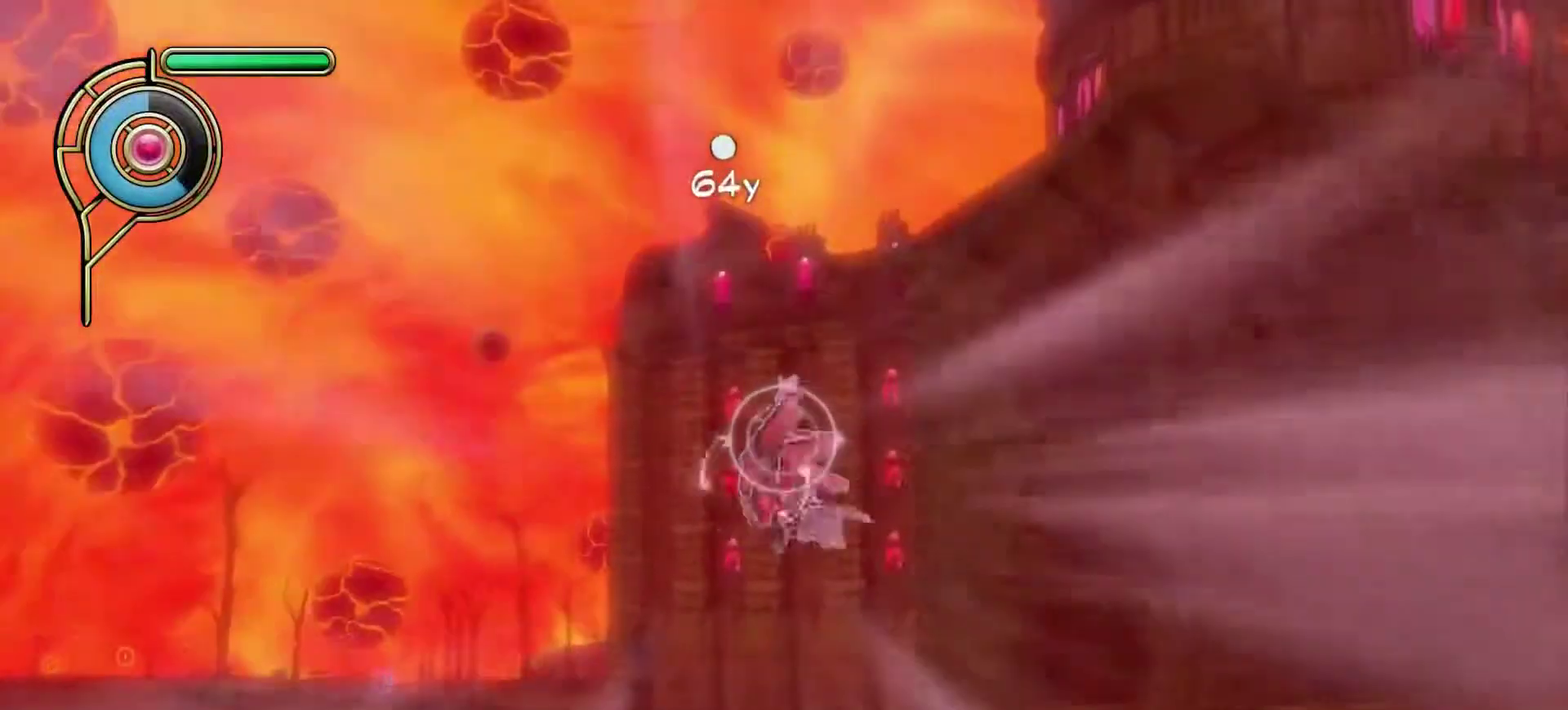
{"dt_ms": 300, "buttons": [], "left_stick": "center", "right_stick": "center", "events": []}
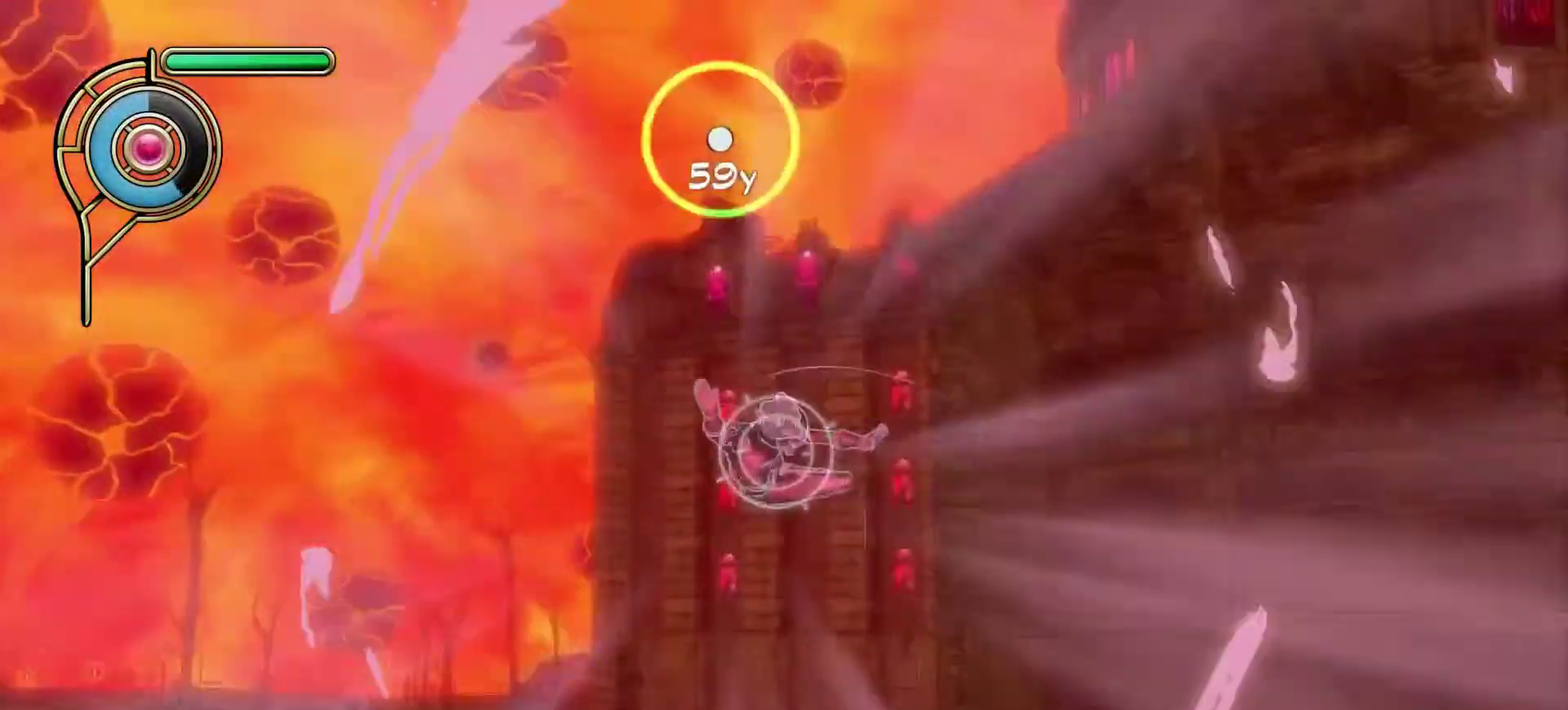
{"dt_ms": 400, "buttons": [], "left_stick": "center", "right_stick": "center", "events": []}
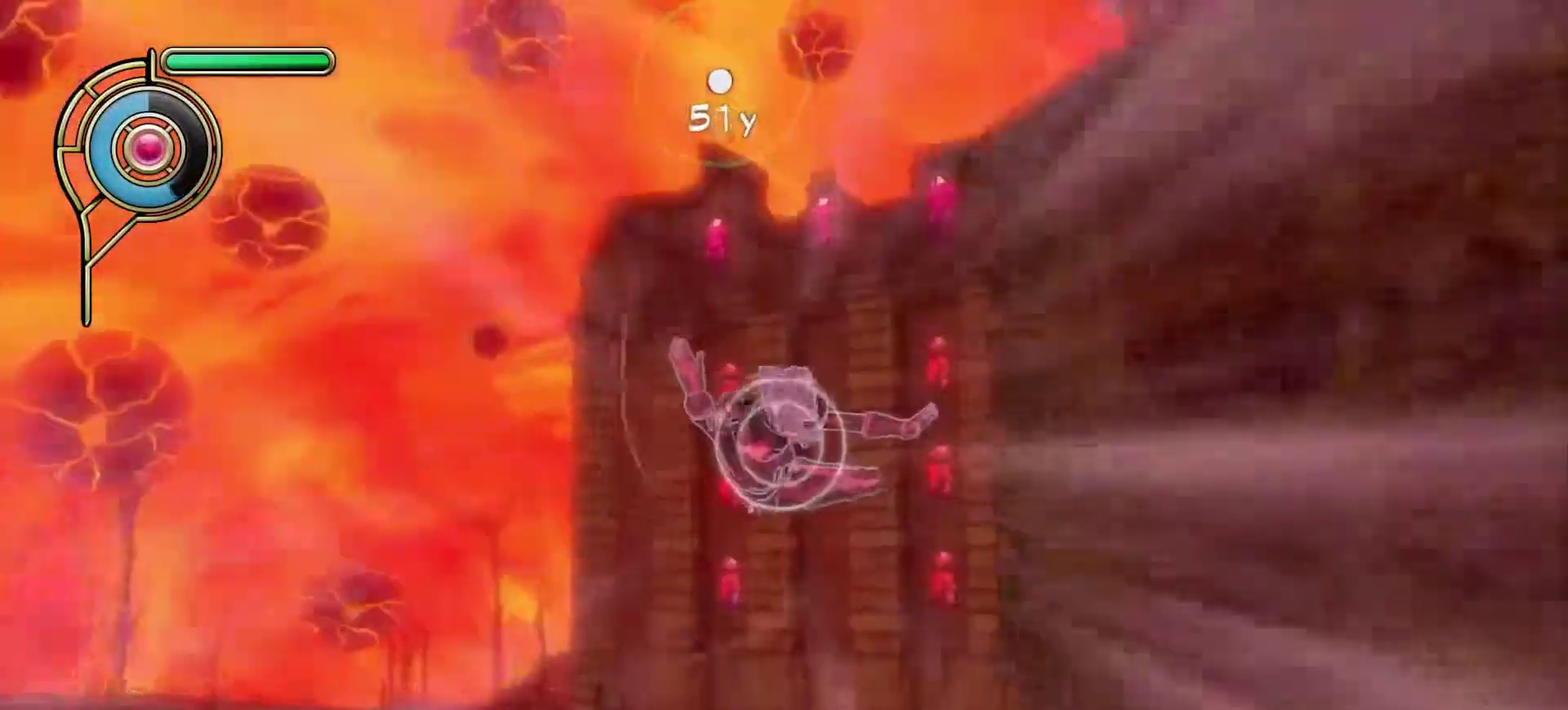
{"dt_ms": 600, "buttons": [], "left_stick": "center", "right_stick": "center", "events": []}
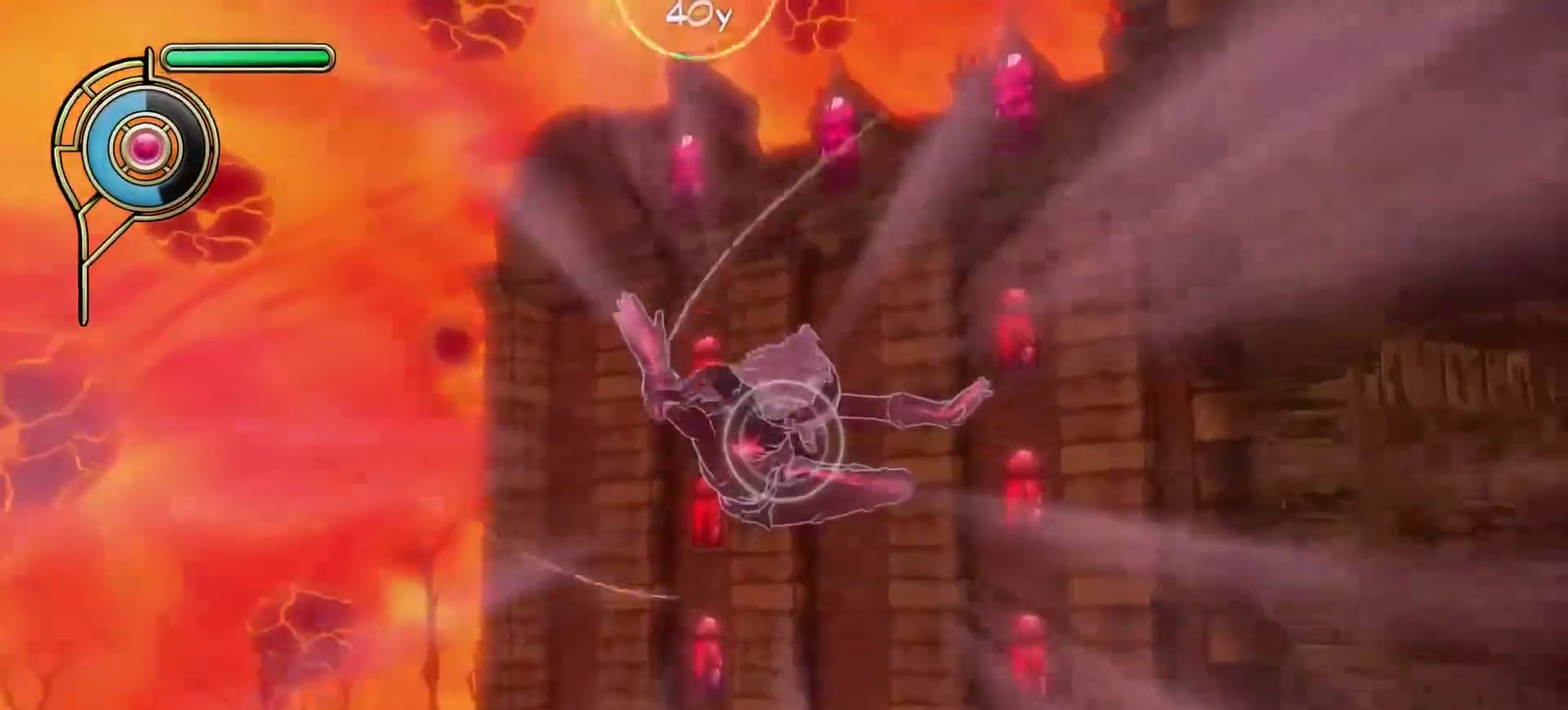
{"dt_ms": 600, "buttons": [], "left_stick": "center", "right_stick": "center", "events": [[467, "START", "down"], [600, "START", "up"]]}
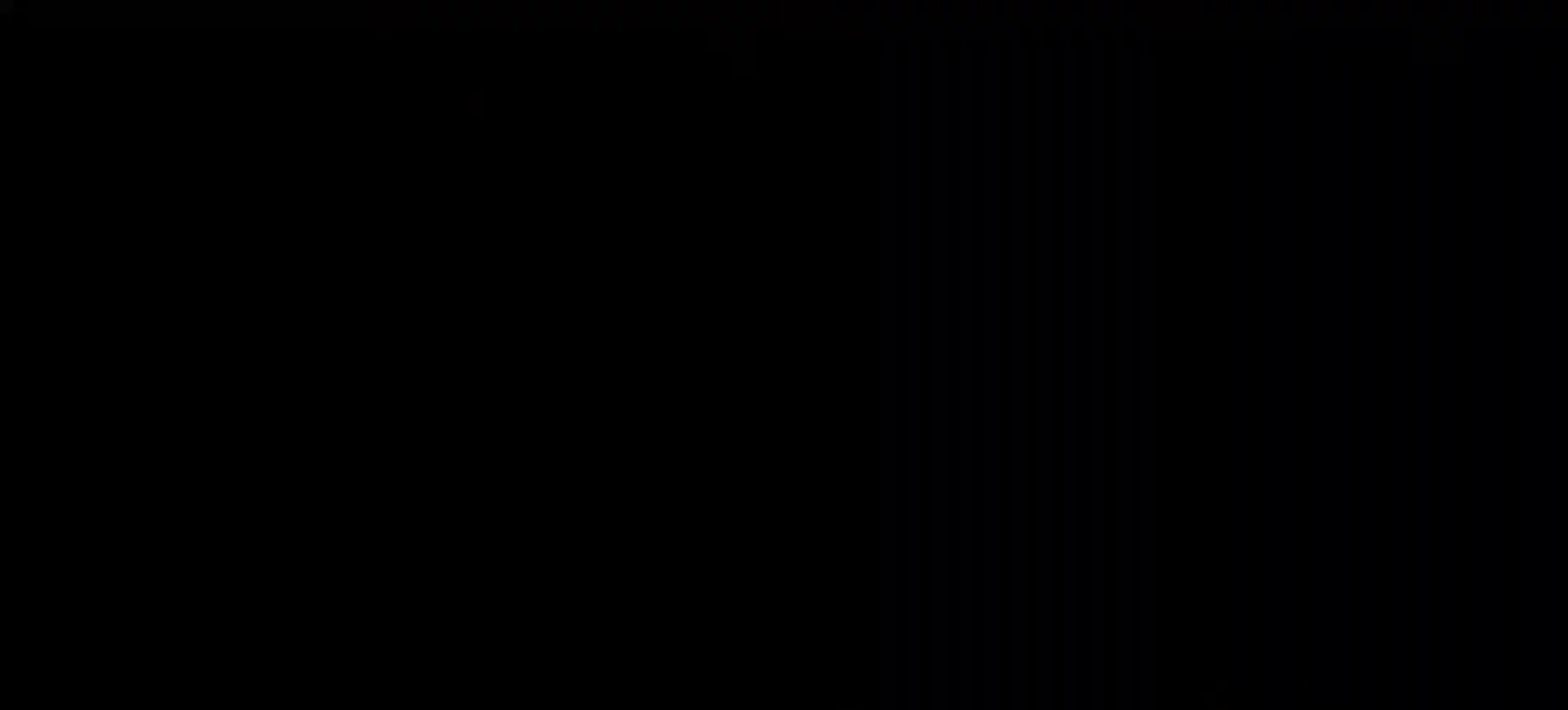
{"dt_ms": 400, "buttons": ["START"], "left_stick": "center", "right_stick": "center", "events": [[83, "START", "down"], [167, "START", "up"], [250, "START", "down"], [317, "START", "up"], [367, "START", "down"]]}
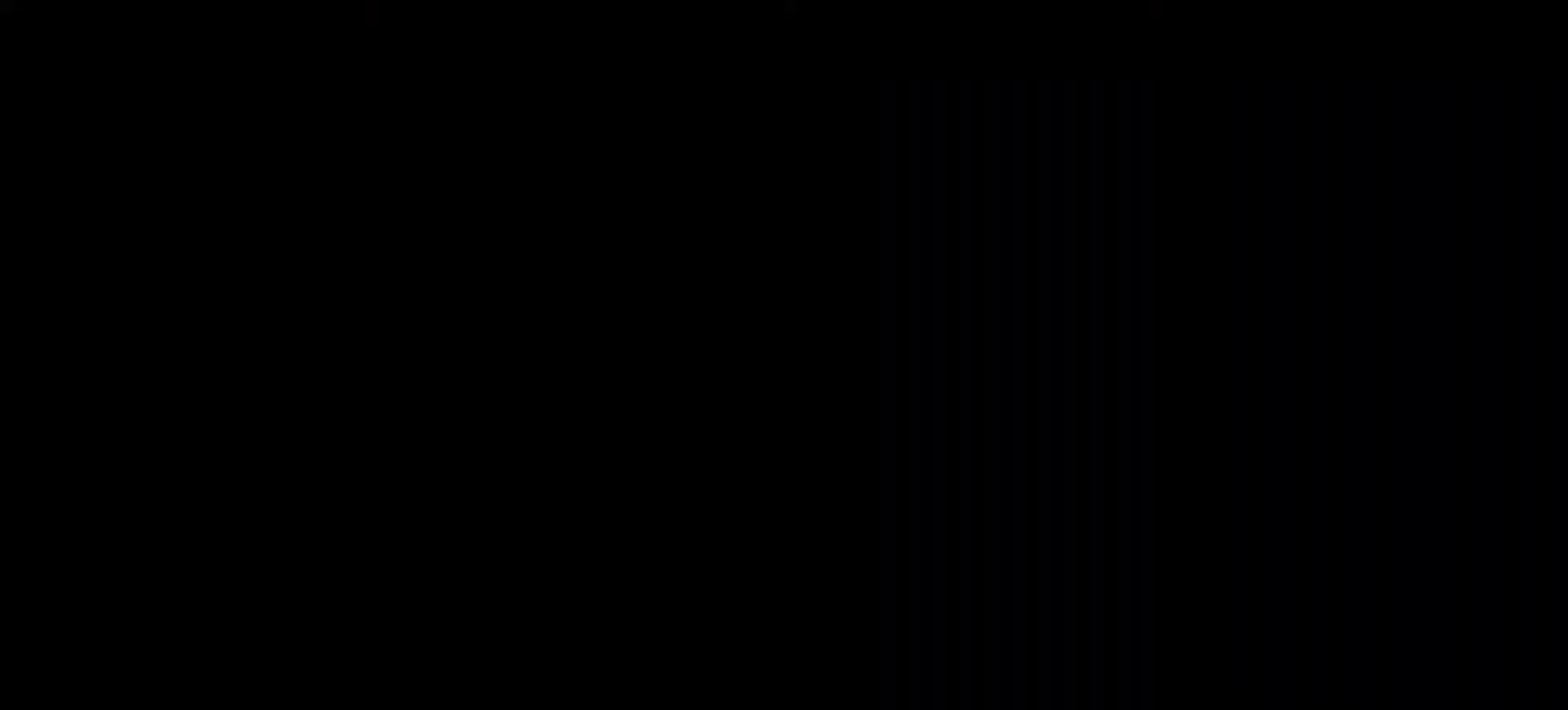
{"dt_ms": 500, "buttons": ["START"], "left_stick": "center", "right_stick": "center", "events": [[33, "START", "up"], [133, "START", "down"]]}
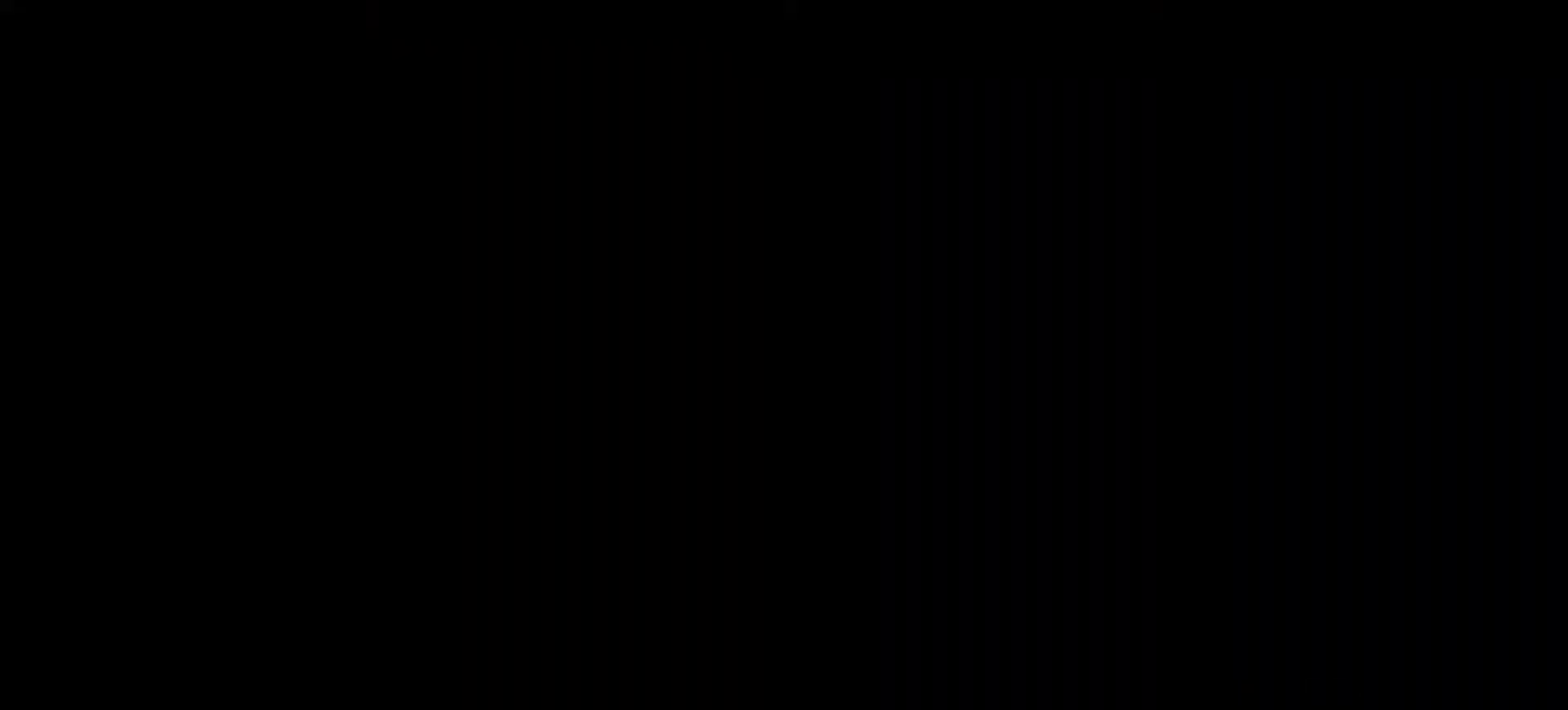
{"dt_ms": 500, "buttons": [], "left_stick": "center", "right_stick": "center", "events": [[167, "START", "up"]]}